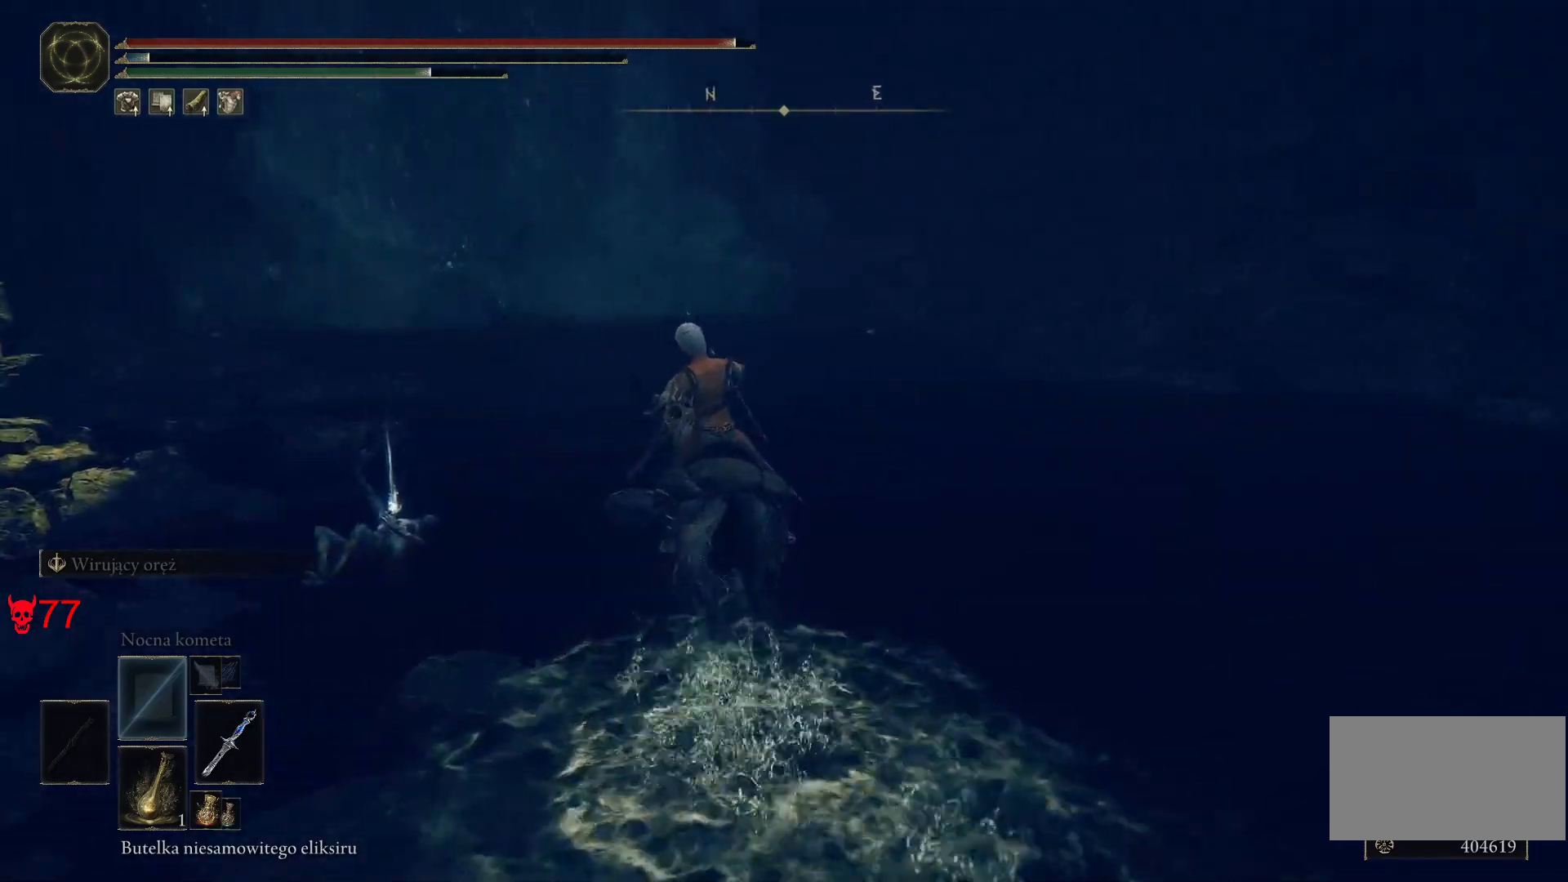
Gameplay with keyboard and mouse; each line is a JSON object with the keys and mouse buttons held at the frame after it. "events" lists presses ("down") and releases ("up") of "a", "ctrl", "d", "e", "q", "s", "shift", "space", "w", "mouse_left", "mouse_wheel", "mouse_right", "mouse_mb4" and "mouse_mb5" between this image and that frame as [ms after this image, input, new state], when the widget could be followed in between. "mouse_left", "mouse_wheel", "mouse_right", "mouse_mb4", "mouse_mb5" = the "left", "wheel", "right", "mb4", "mb5" buttons of the "mouse" list. No other keys are recorded. "wheel" means that the mouse wheel is clicked or scrolled. Mouse movement is not recorded.
{"keys": ["w"], "mouse": [], "events": []}
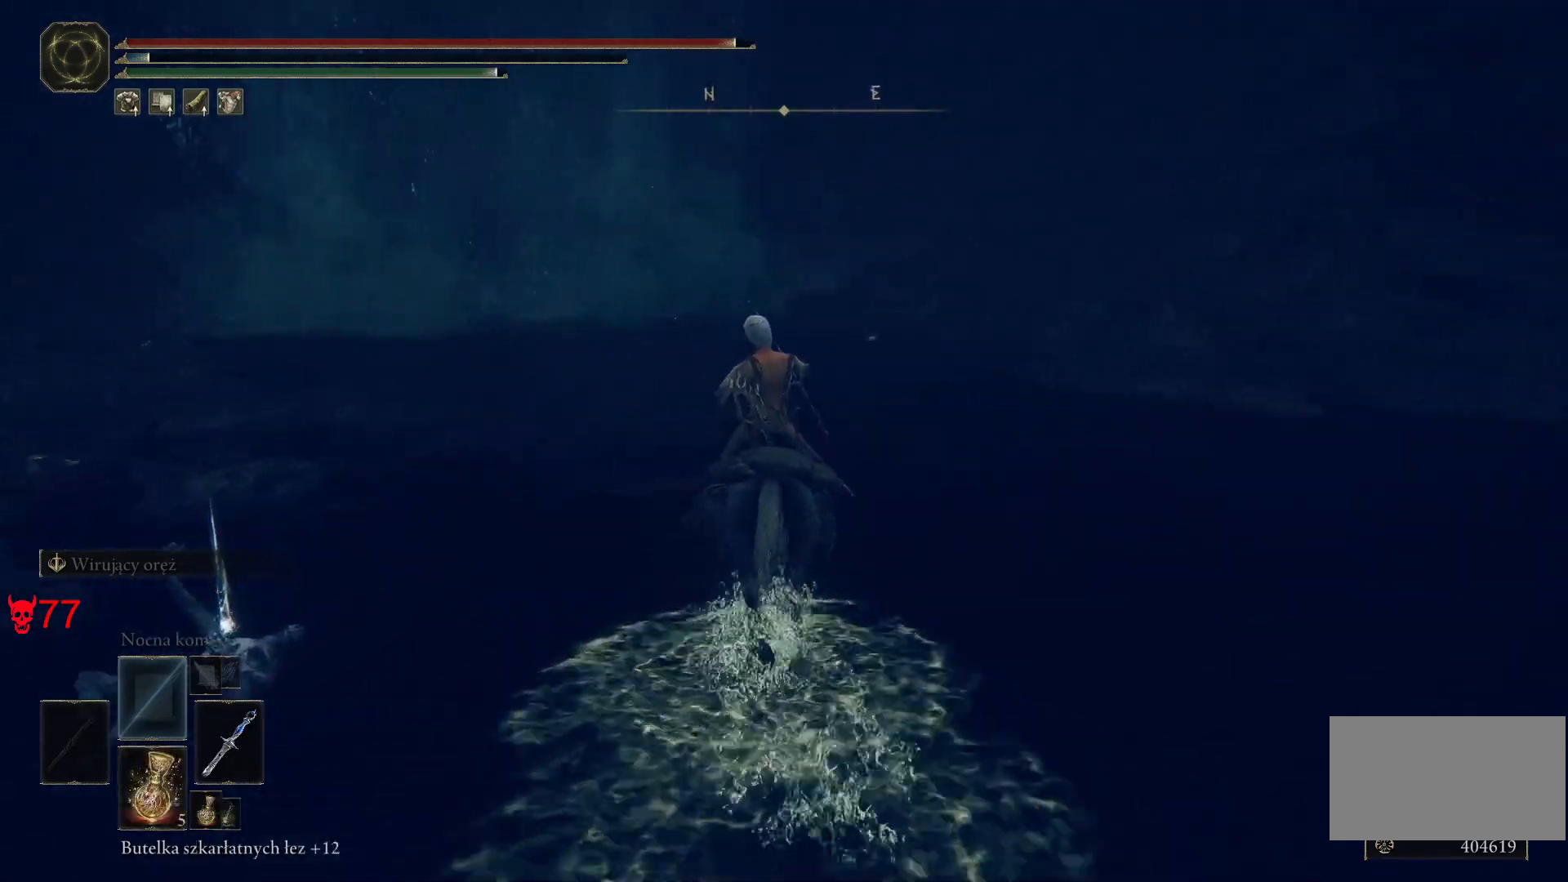
{"keys": ["q", "w"], "mouse": [], "events": [[67, "mouse_wheel", "down"], [100, "mouse_wheel", "up"], [417, "q", "down"]]}
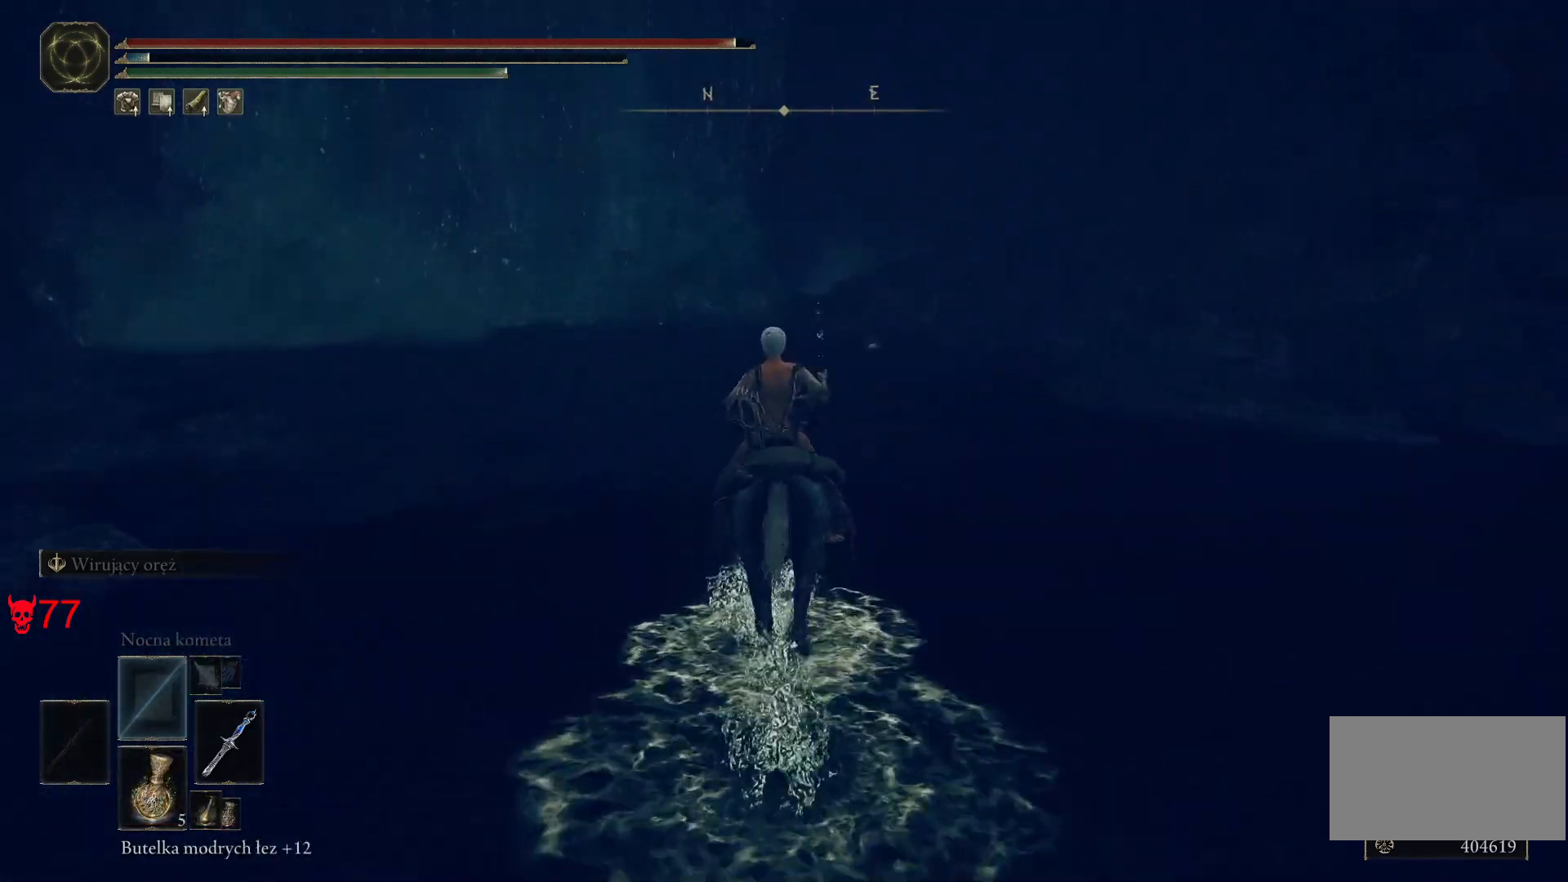
{"keys": ["w"], "mouse": [], "events": [[50, "q", "up"]]}
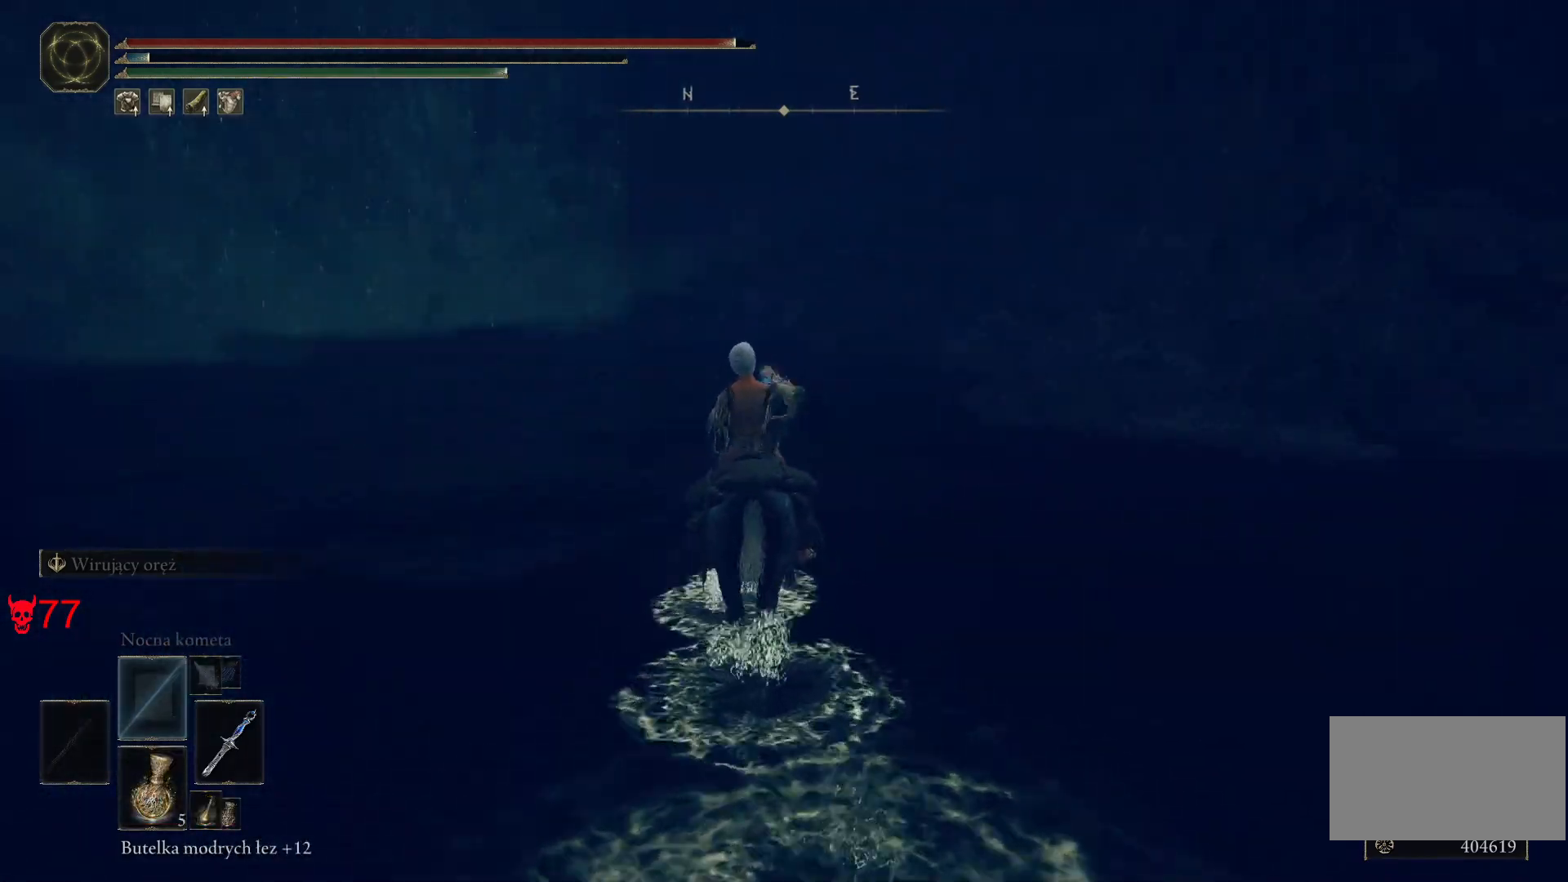
{"keys": [], "mouse": [], "events": [[500, "w", "up"]]}
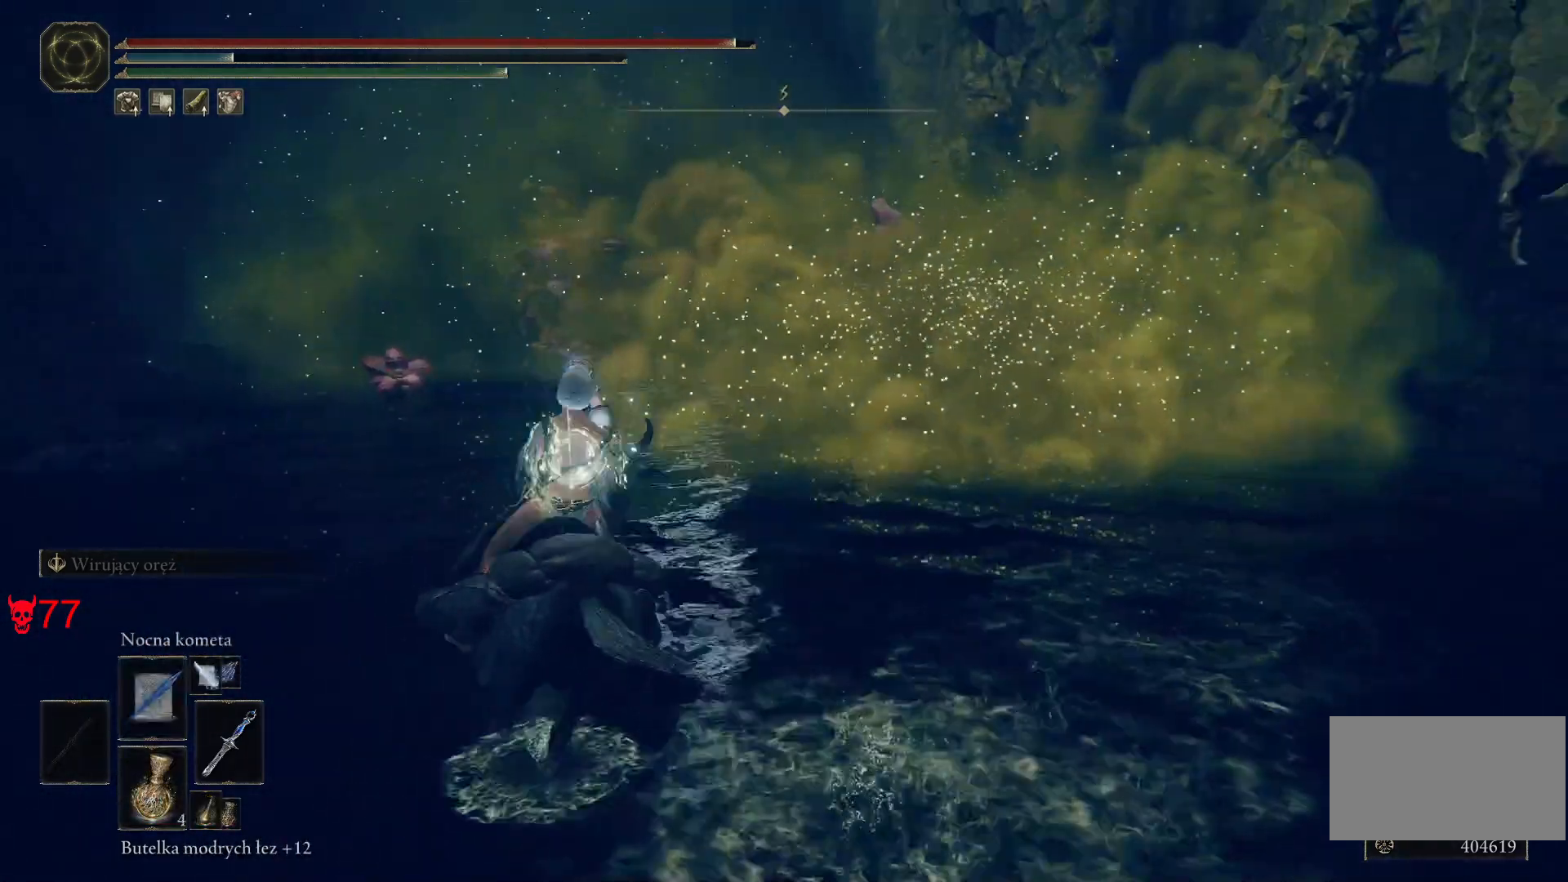
{"keys": ["s"], "mouse": [], "events": [[83, "a", "down"], [400, "s", "down"], [483, "a", "up"]]}
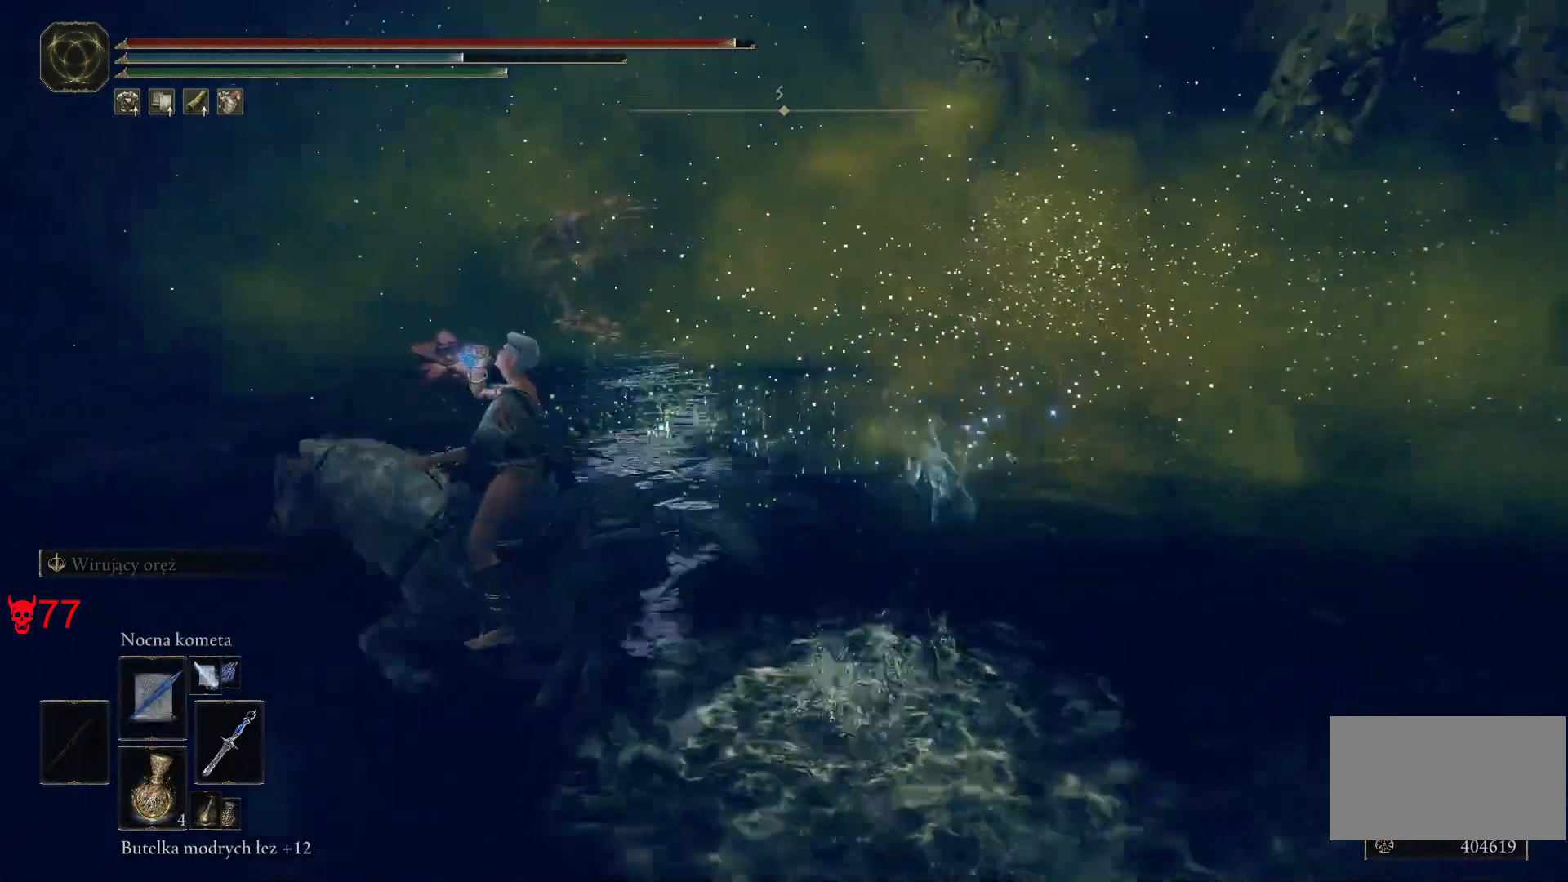
{"keys": ["d", "w"], "mouse": ["wheel"], "events": [[50, "d", "down"], [100, "s", "up"], [333, "w", "down"], [467, "mouse_wheel", "down"]]}
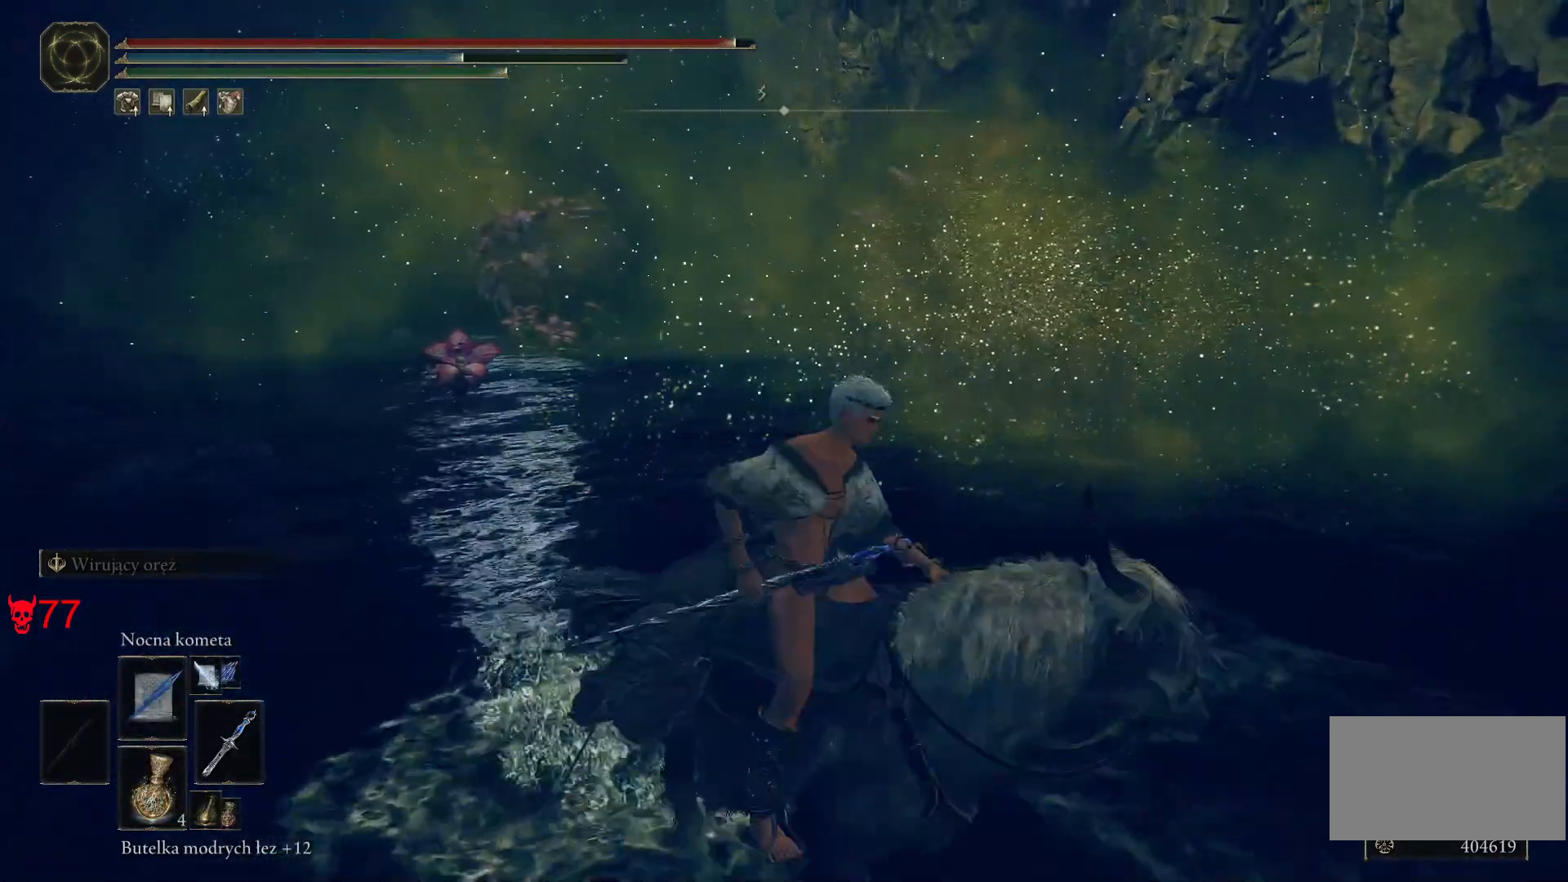
{"keys": ["w"], "mouse": [], "events": [[50, "d", "up"], [133, "mouse_wheel", "up"]]}
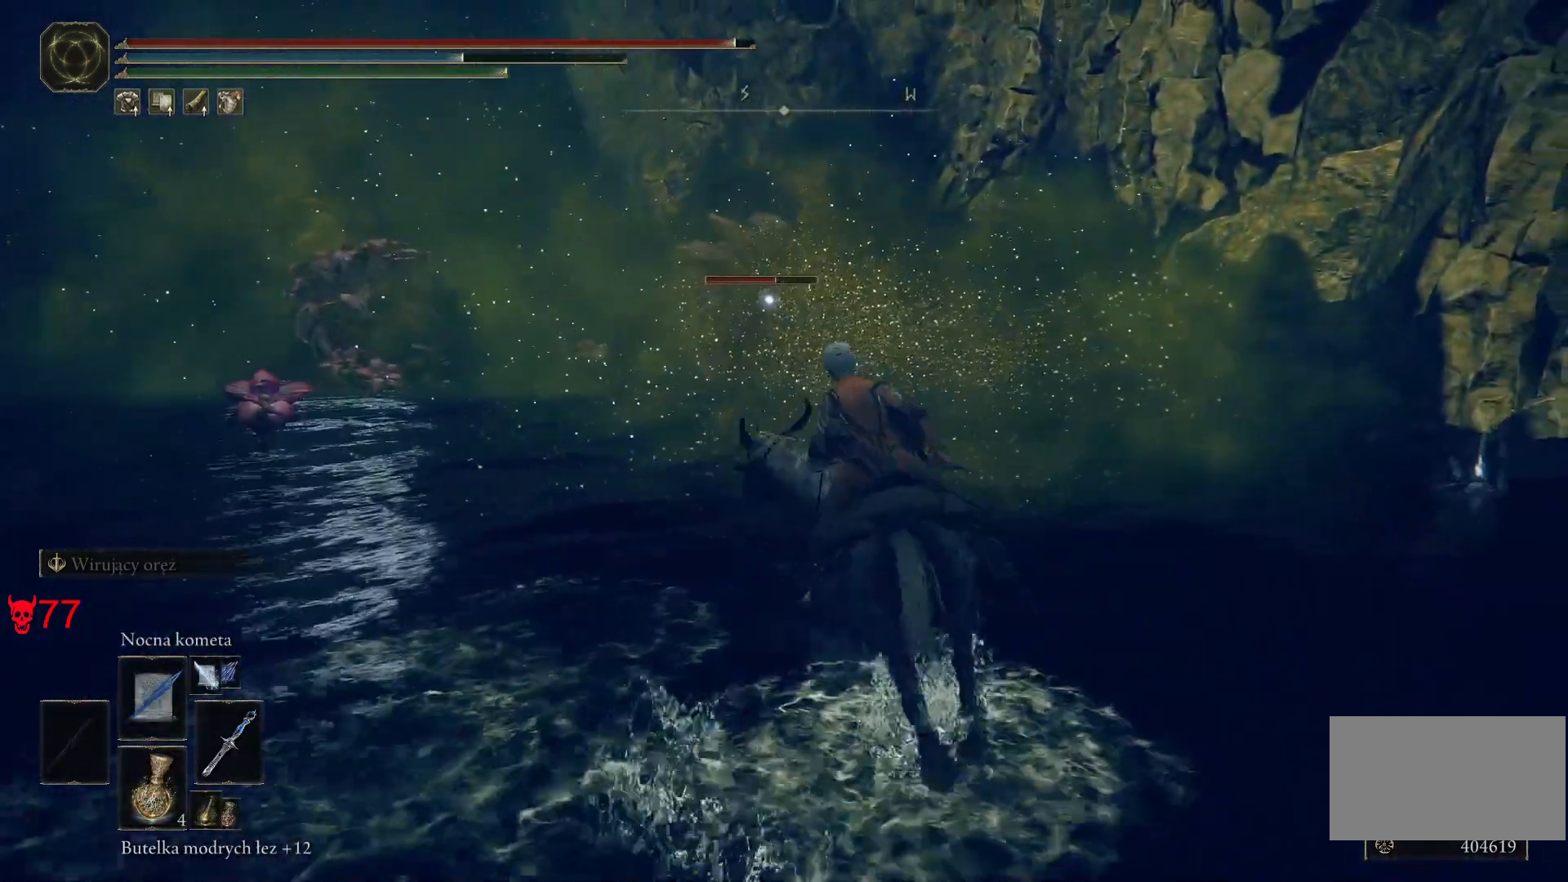
{"keys": ["d", "w"], "mouse": [], "events": [[117, "mouse_left", "down"], [267, "mouse_left", "up"], [400, "d", "down"]]}
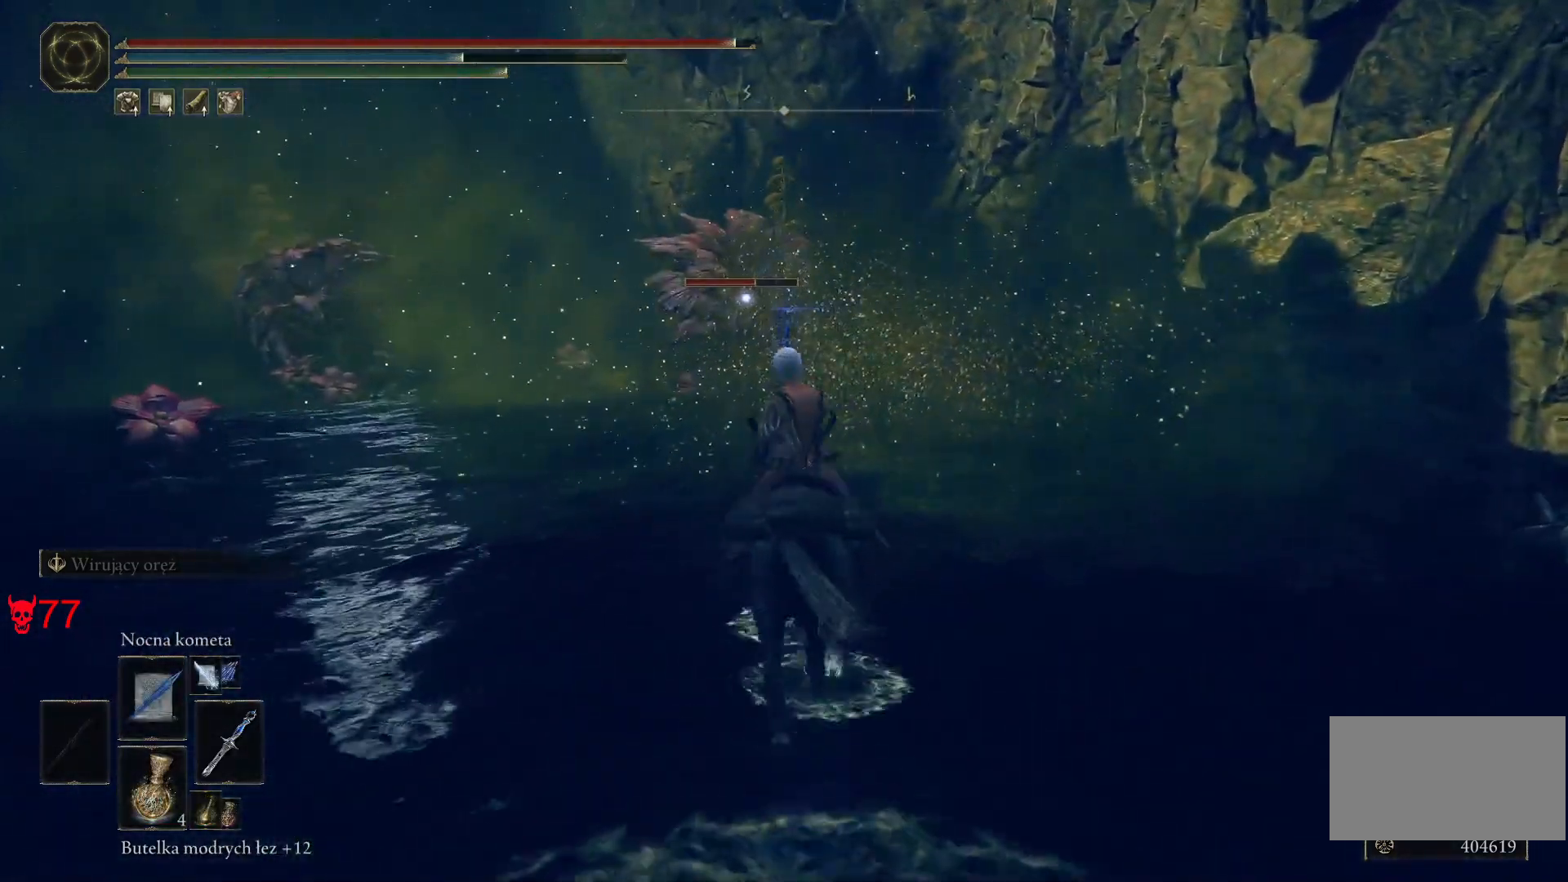
{"keys": ["w"], "mouse": [], "events": [[67, "d", "up"]]}
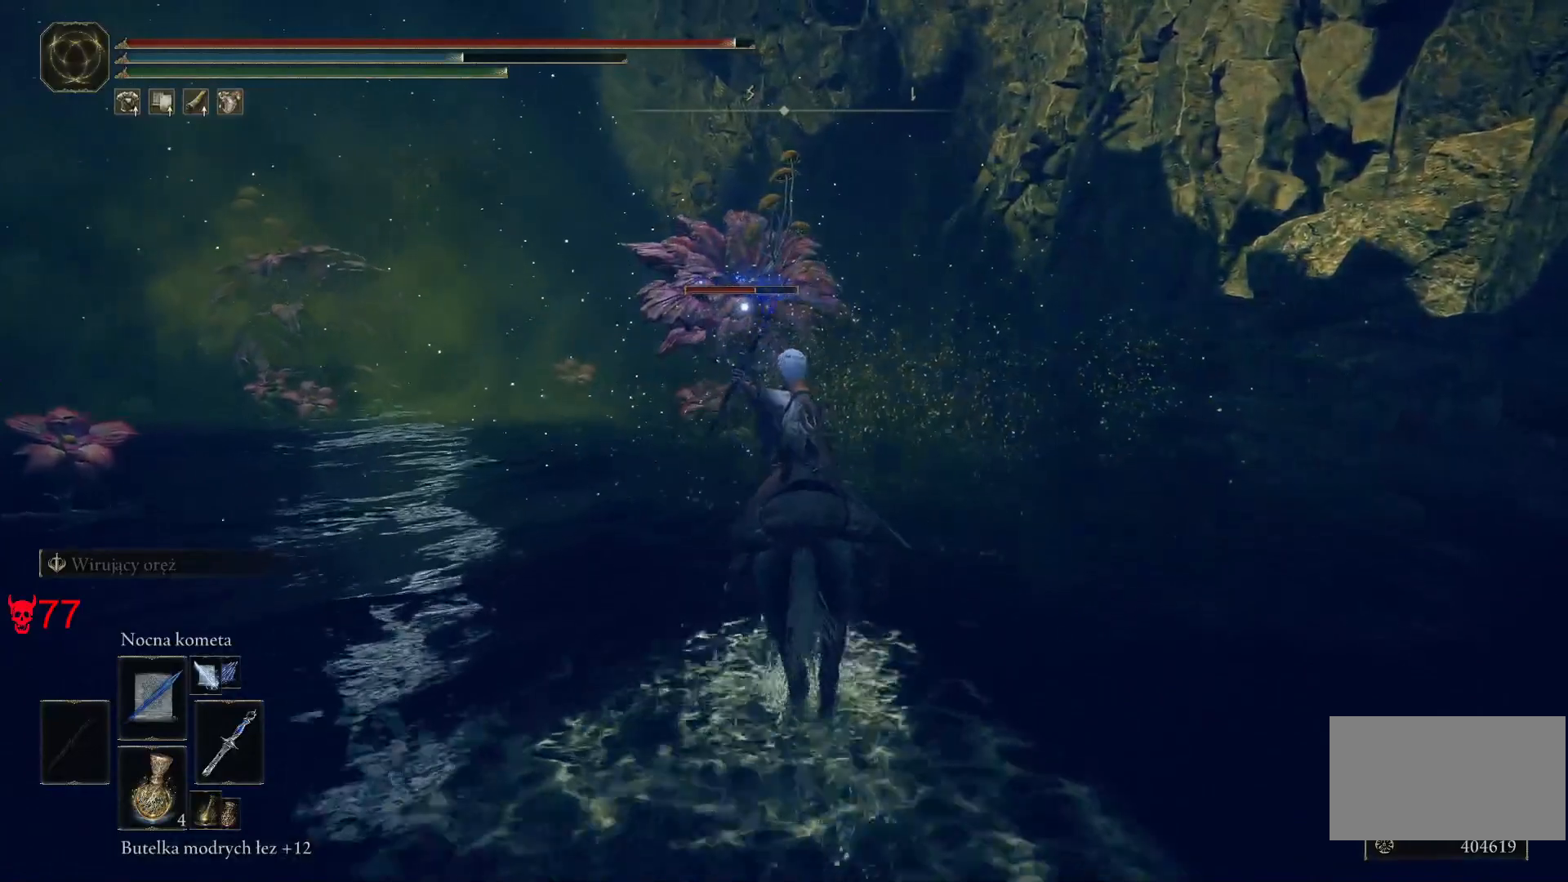
{"keys": [], "mouse": [], "events": [[33, "w", "up"], [217, "mouse_left", "down"], [450, "mouse_left", "up"]]}
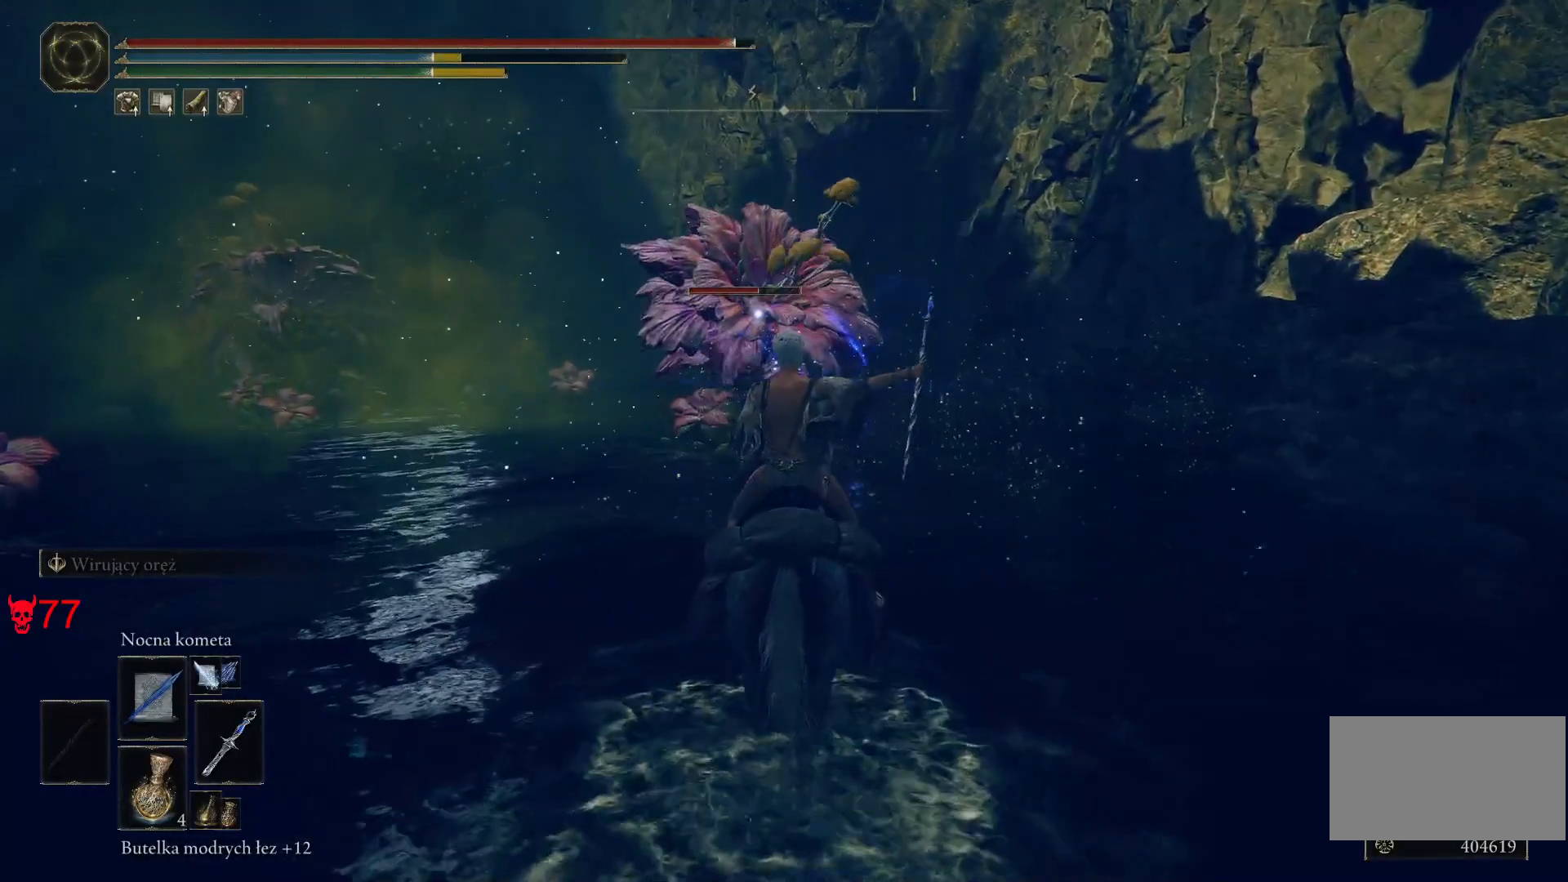
{"keys": [], "mouse": ["left"], "events": [[450, "mouse_left", "down"]]}
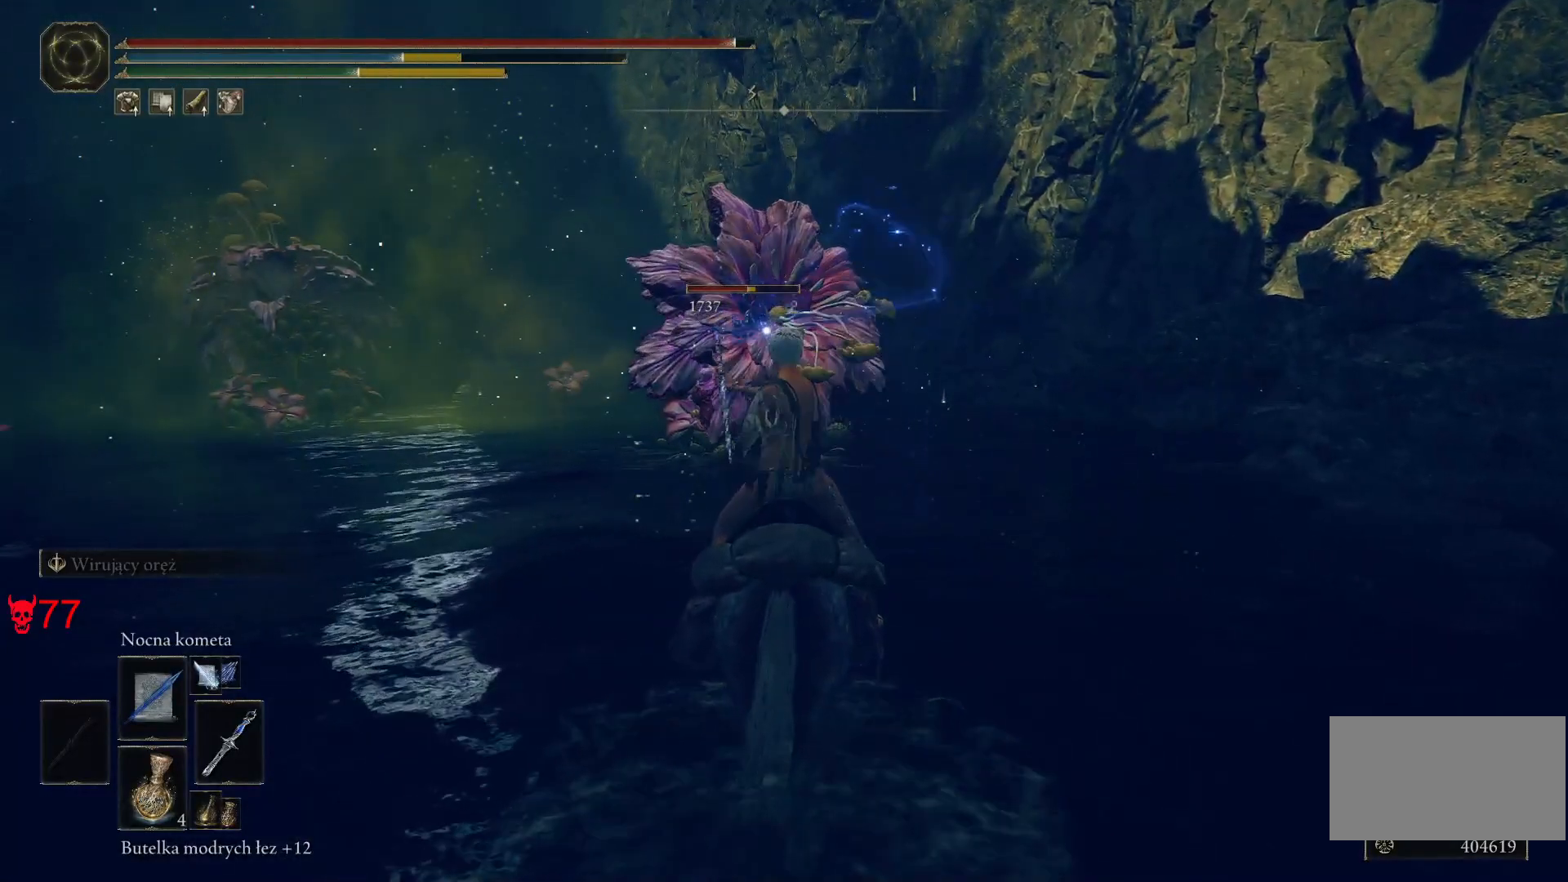
{"keys": [], "mouse": [], "events": [[133, "mouse_left", "up"]]}
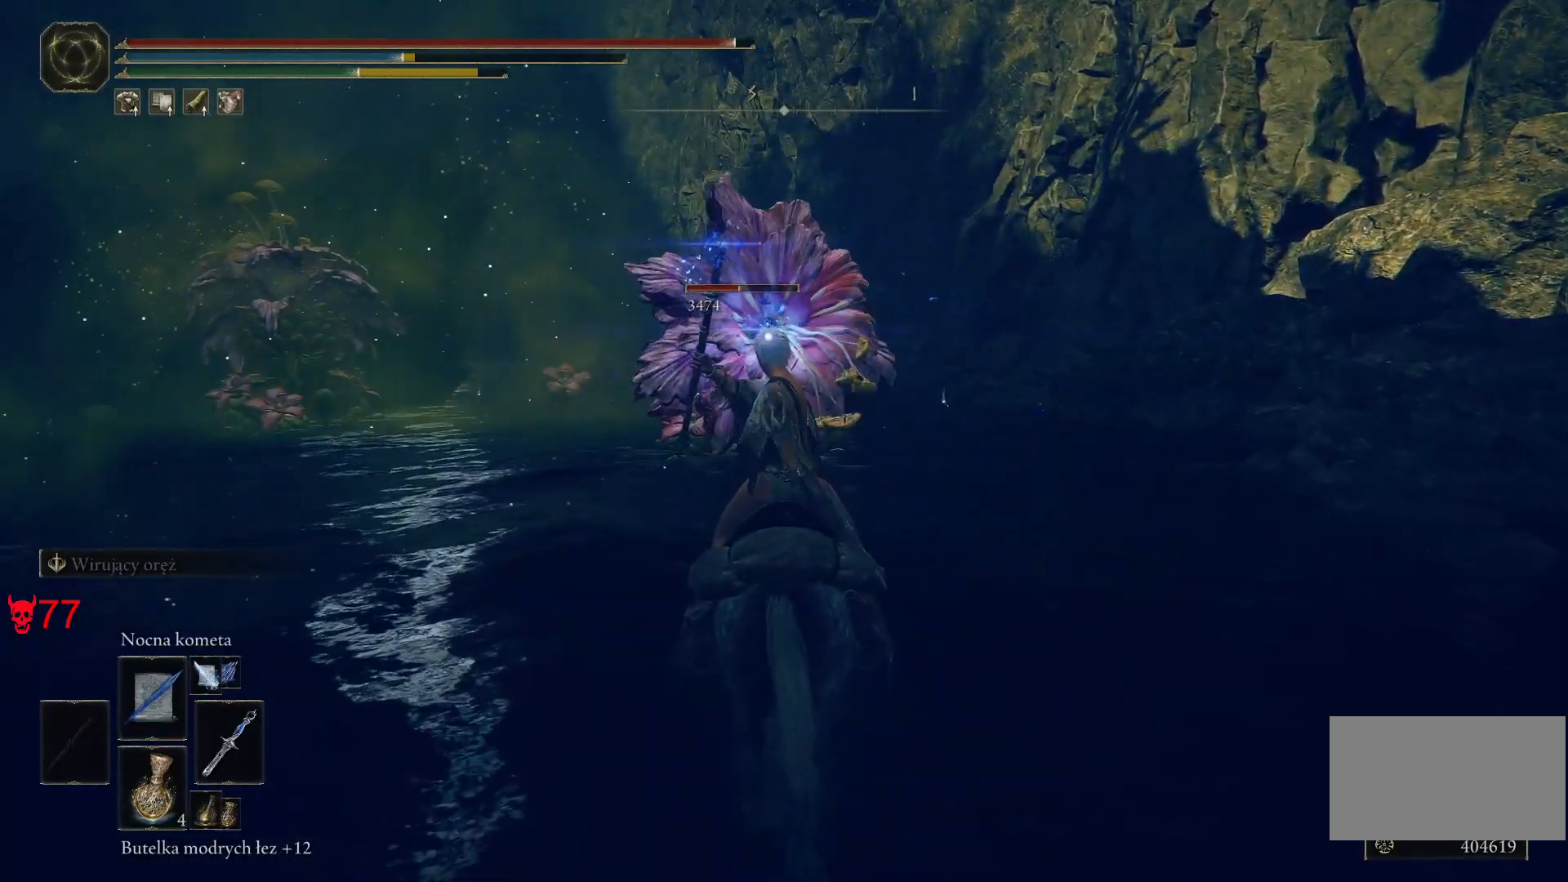
{"keys": [], "mouse": [], "events": [[217, "mouse_left", "down"], [450, "mouse_left", "up"]]}
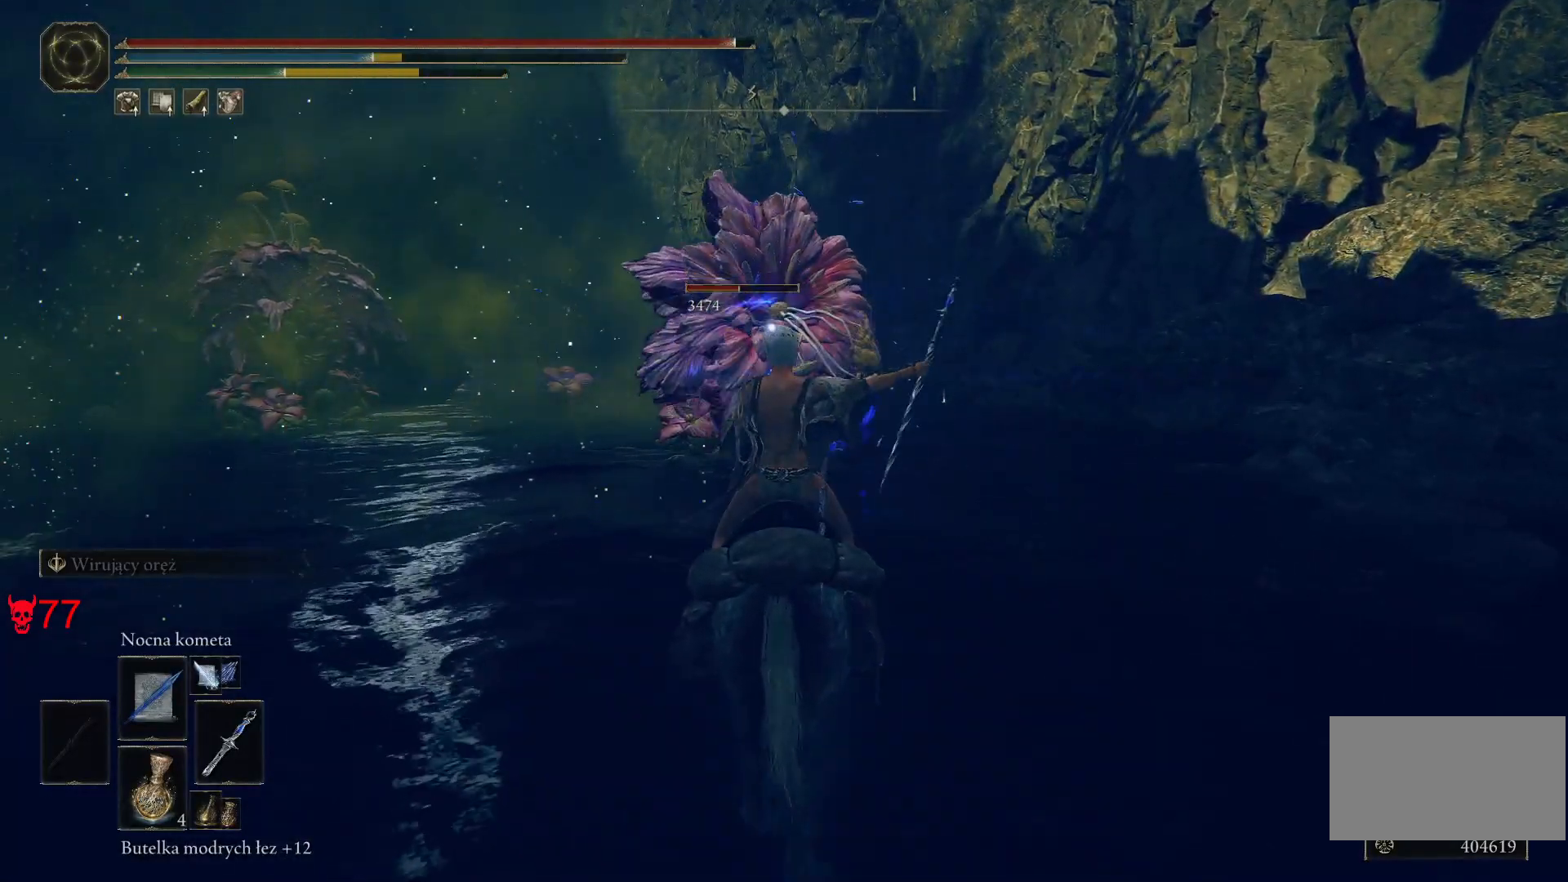
{"keys": [], "mouse": [], "events": []}
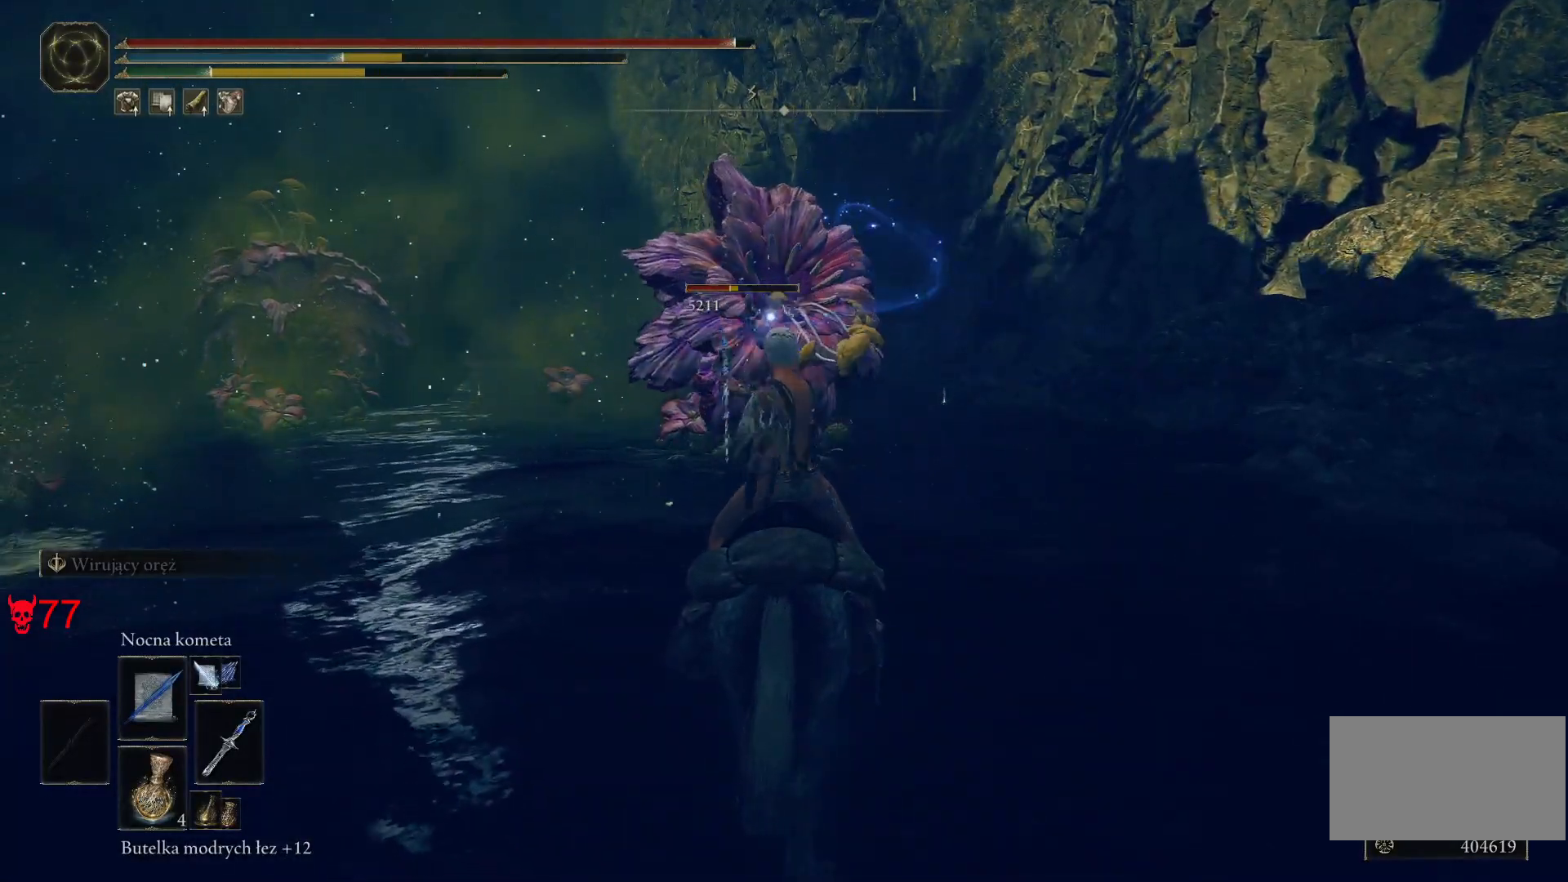
{"keys": [], "mouse": [], "events": [[50, "mouse_left", "down"], [267, "mouse_left", "up"]]}
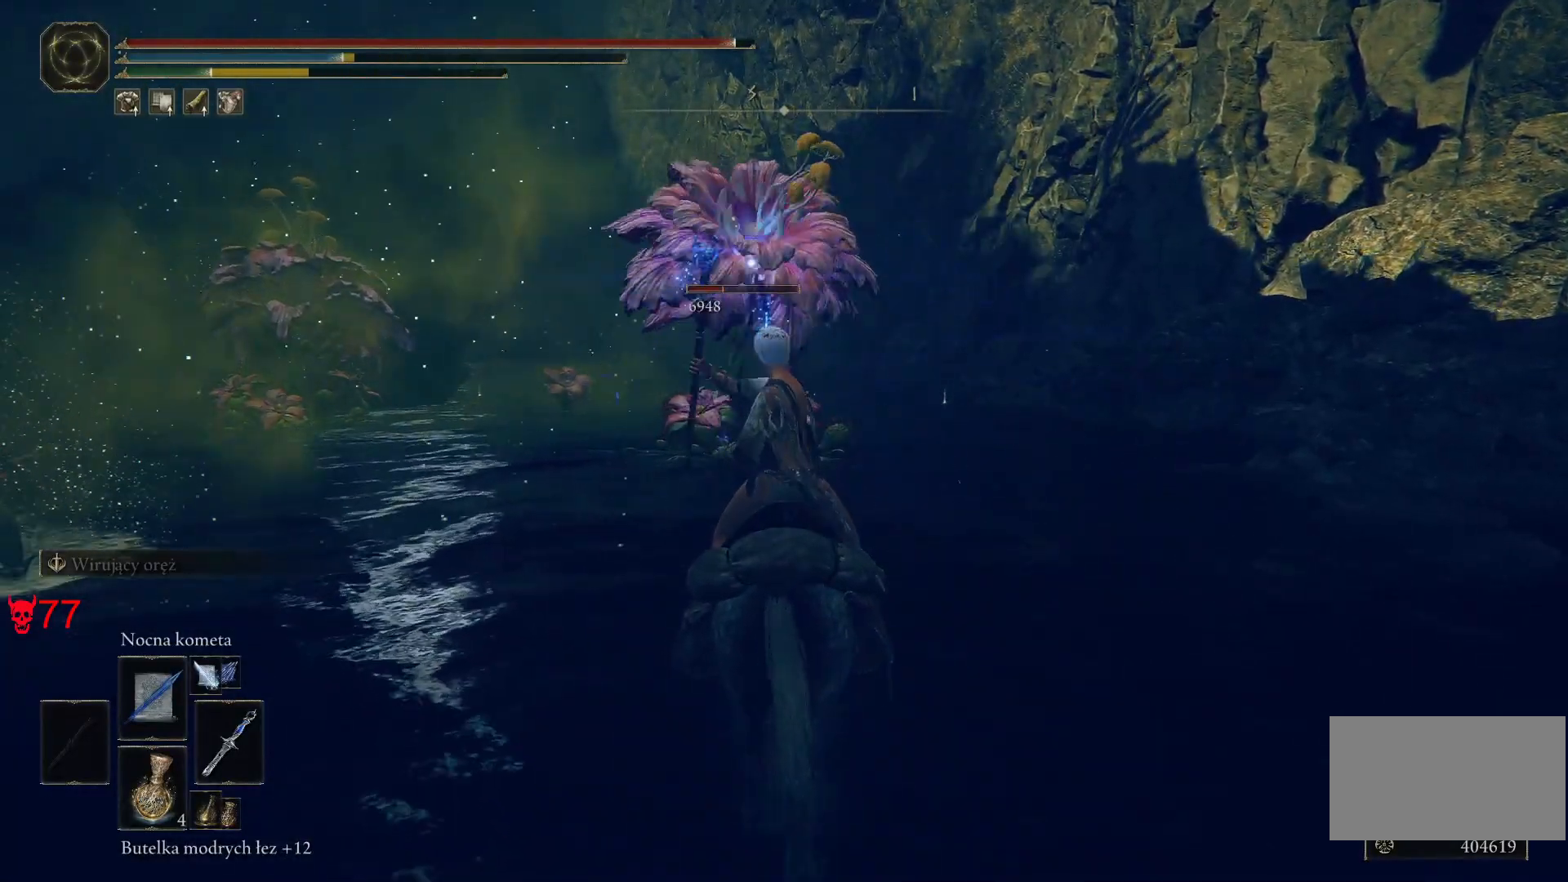
{"keys": [], "mouse": ["left"], "events": [[333, "mouse_left", "down"]]}
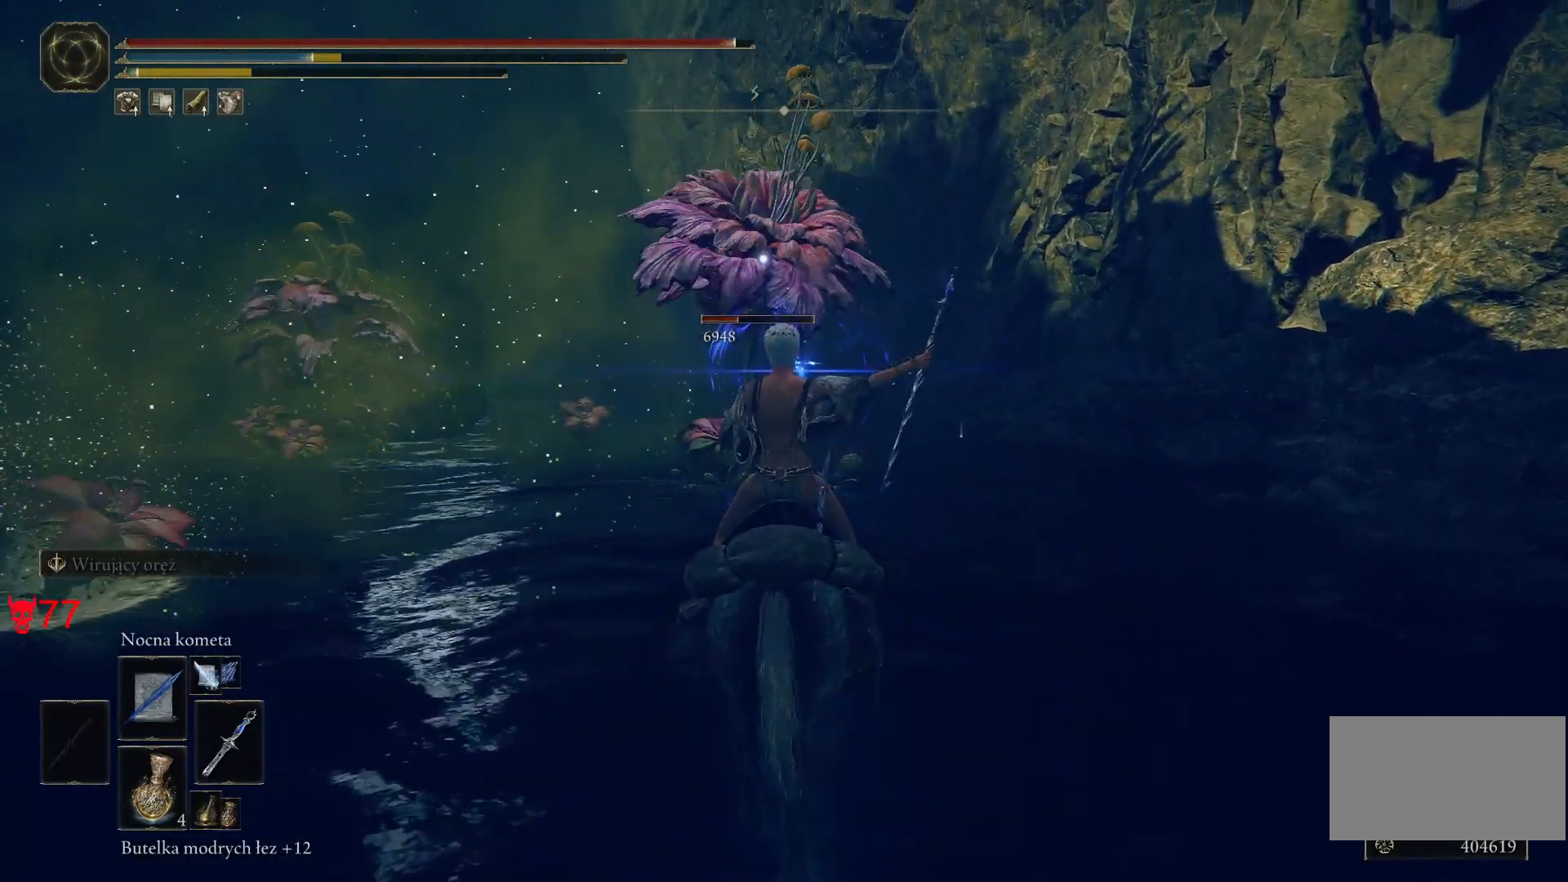
{"keys": [], "mouse": [], "events": [[50, "mouse_left", "up"]]}
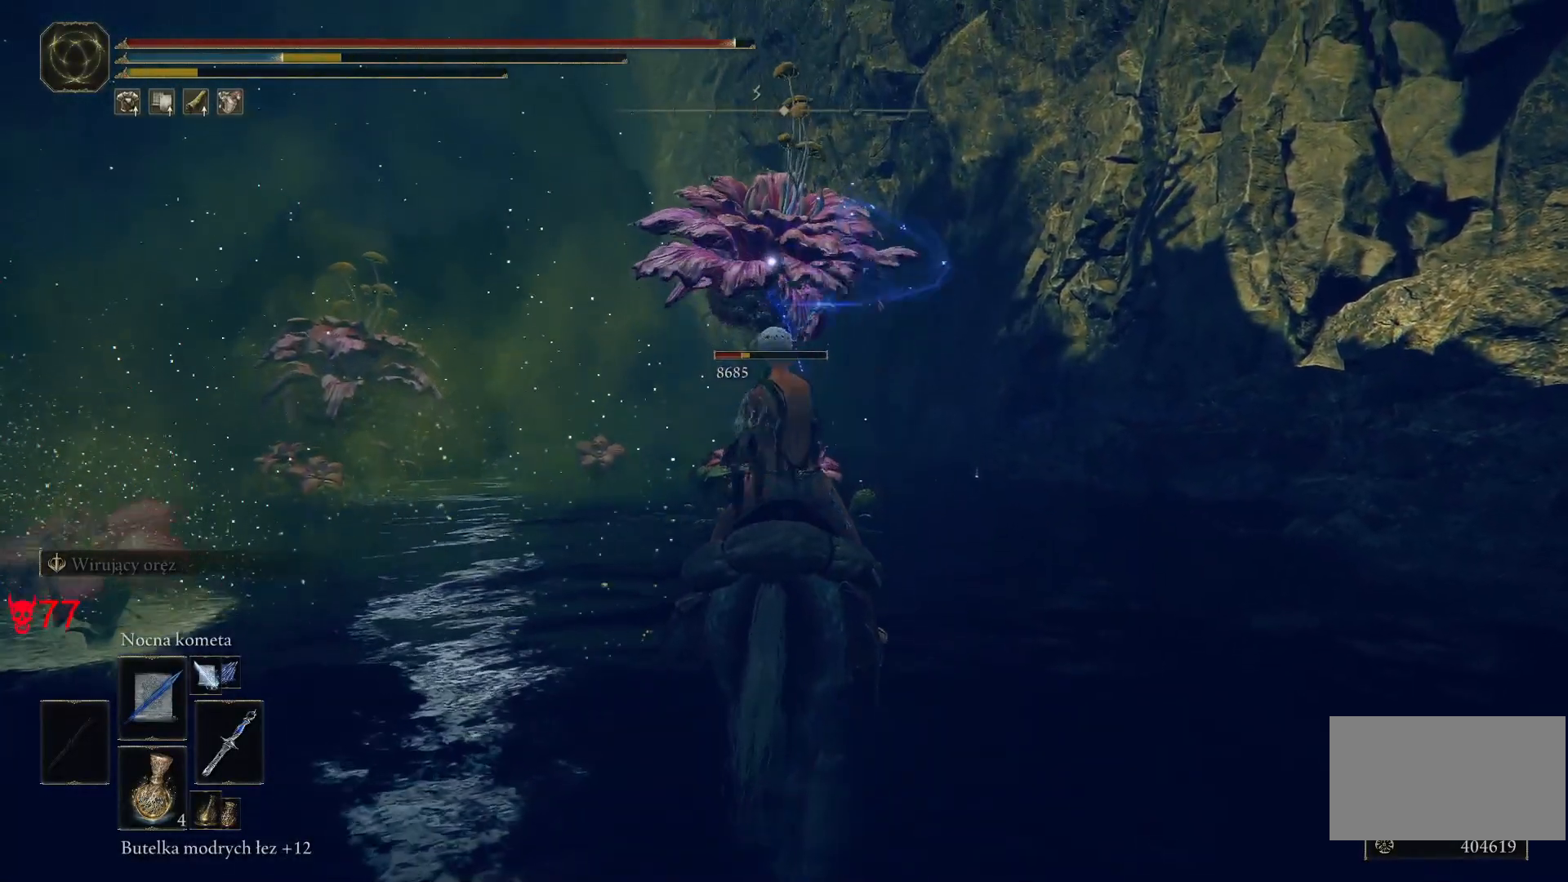
{"keys": [], "mouse": [], "events": [[117, "mouse_left", "down"], [350, "mouse_left", "up"]]}
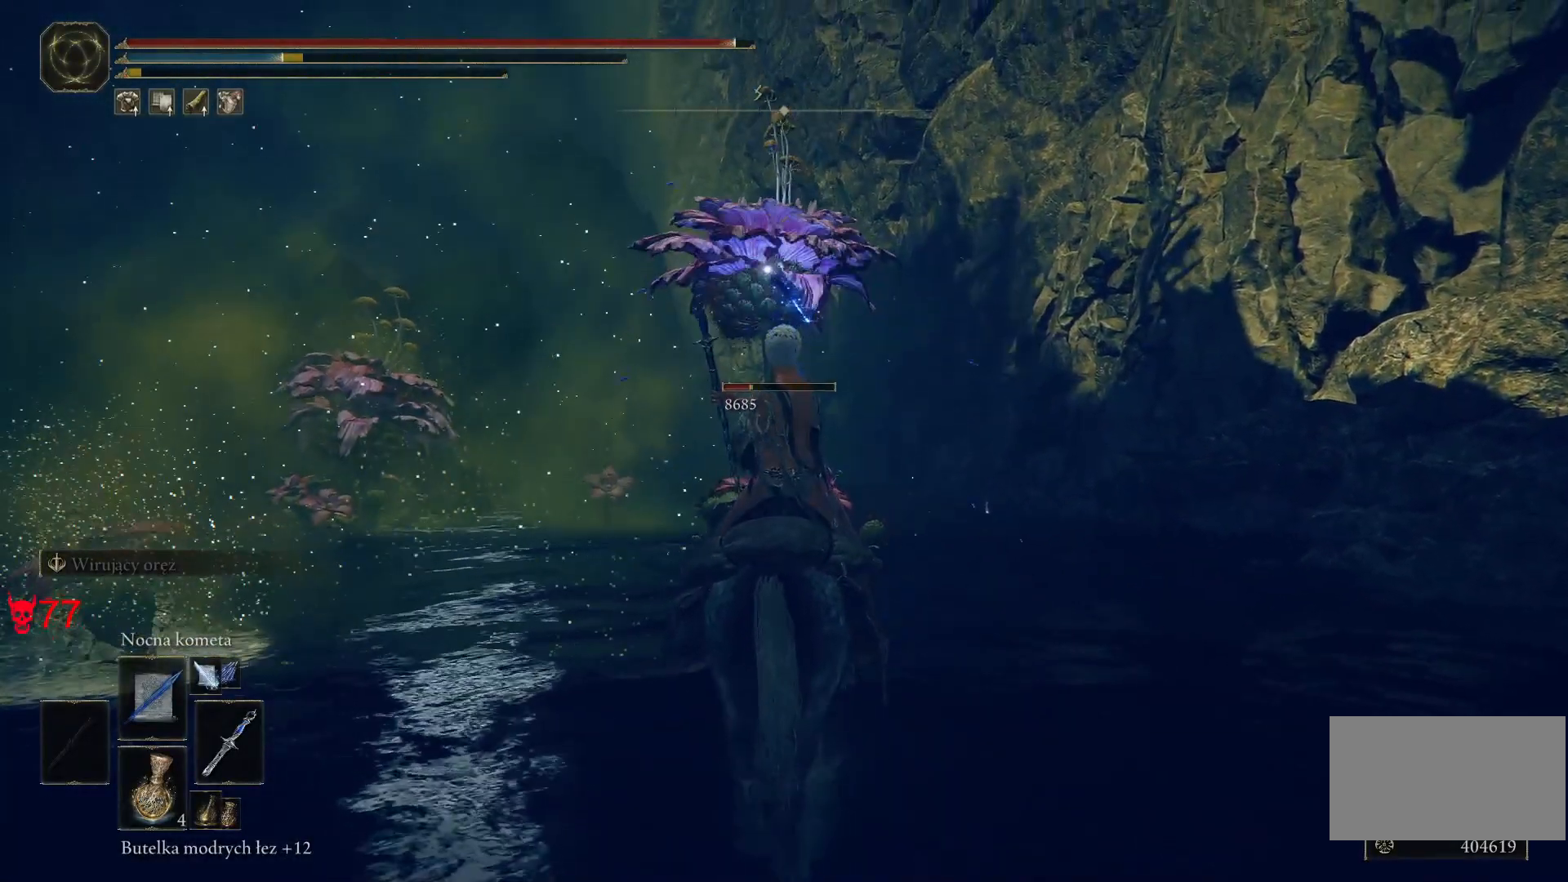
{"keys": [], "mouse": [], "events": []}
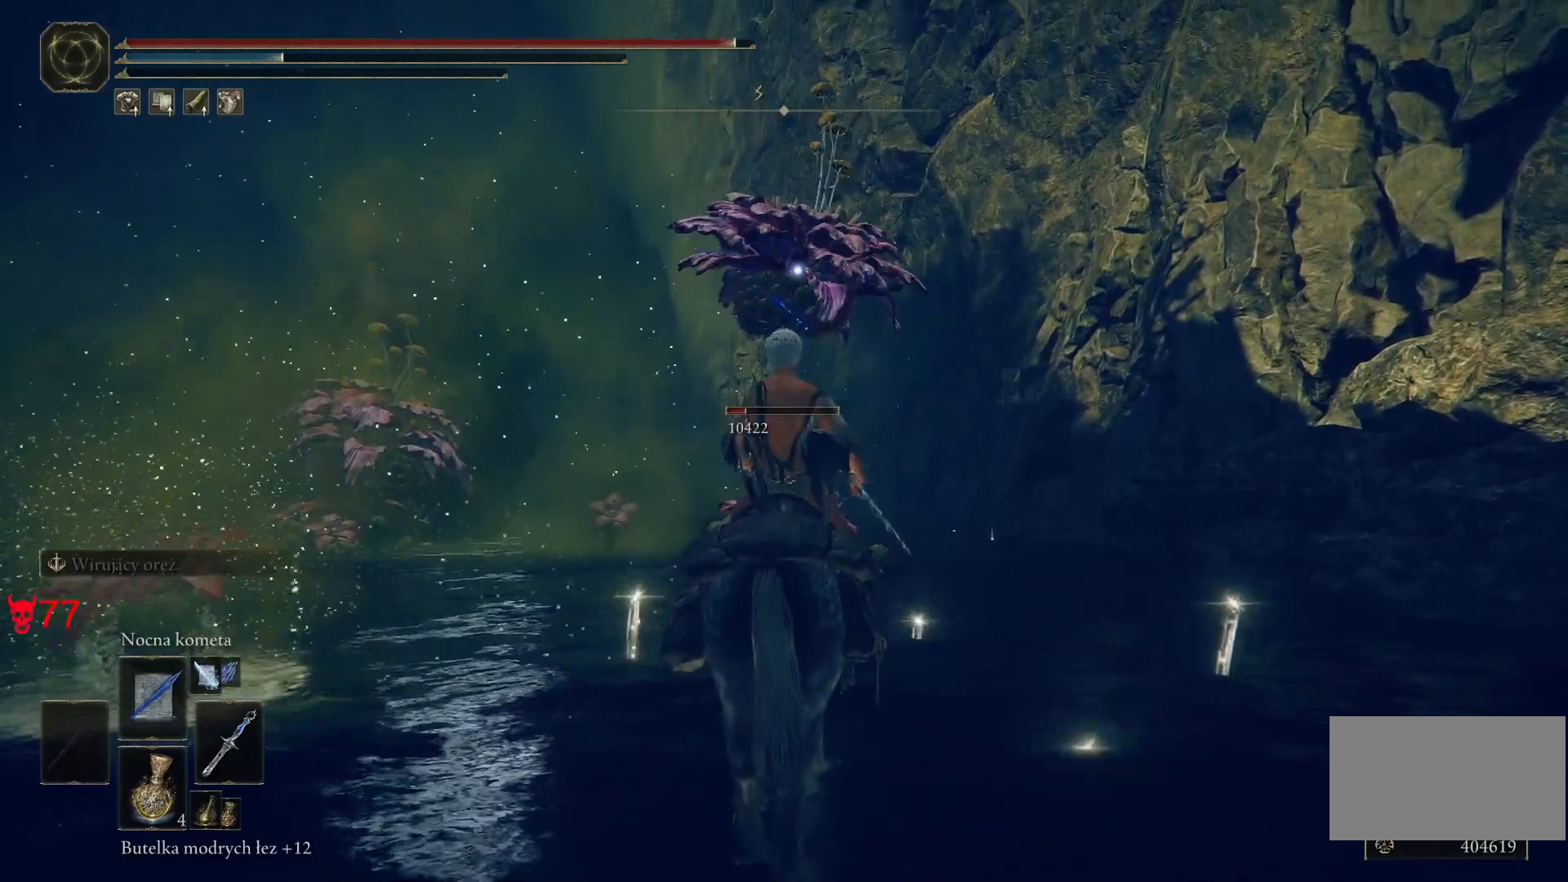
{"keys": ["d"], "mouse": [], "events": [[33, "d", "down"]]}
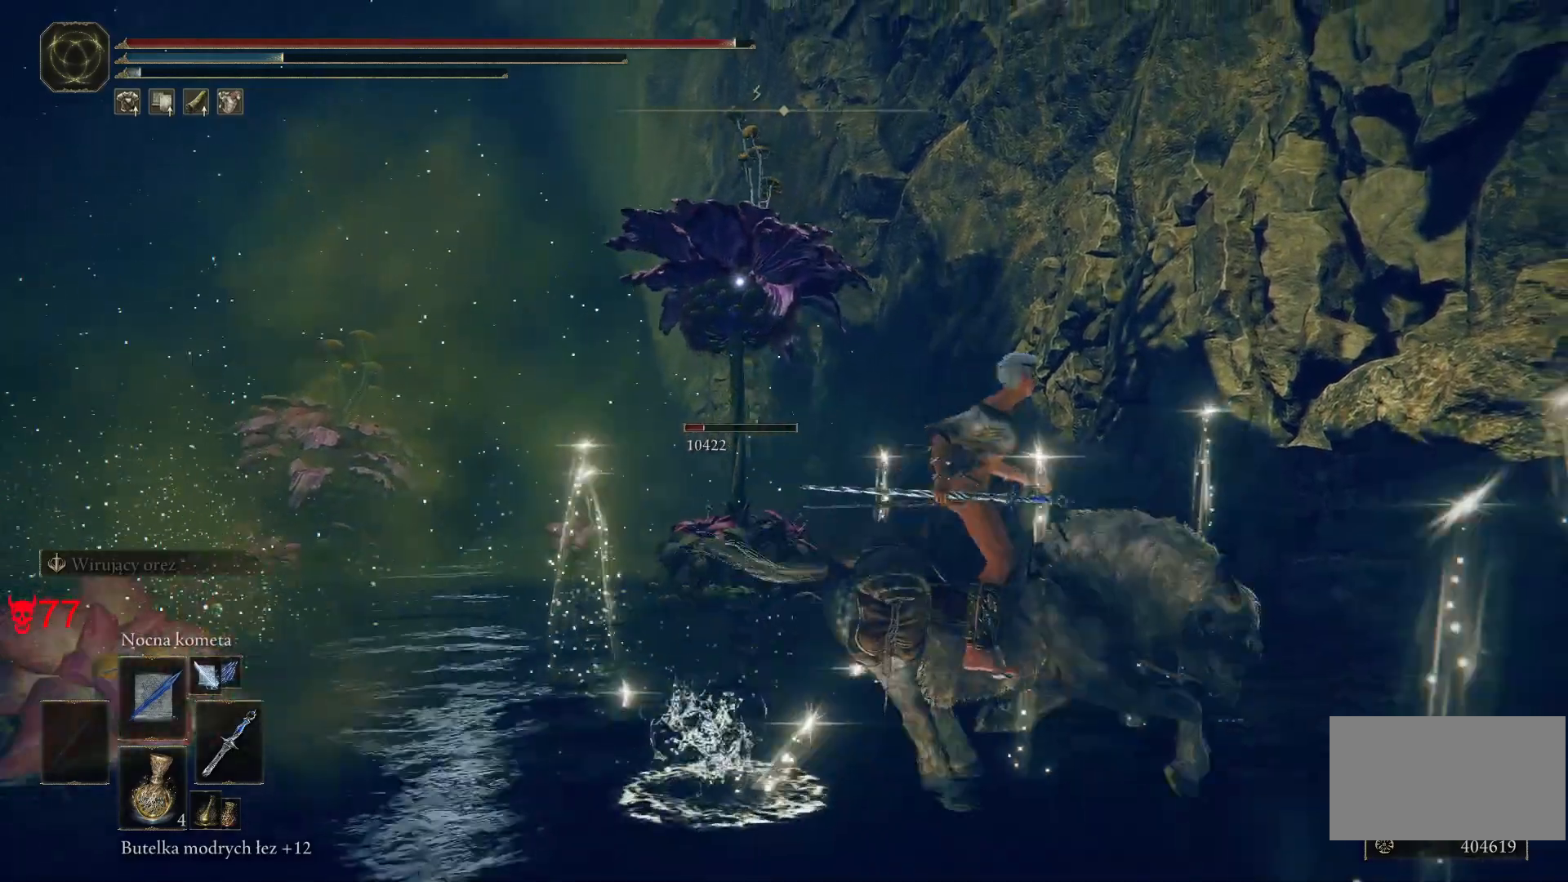
{"keys": ["d", "w"], "mouse": [], "events": [[383, "w", "down"]]}
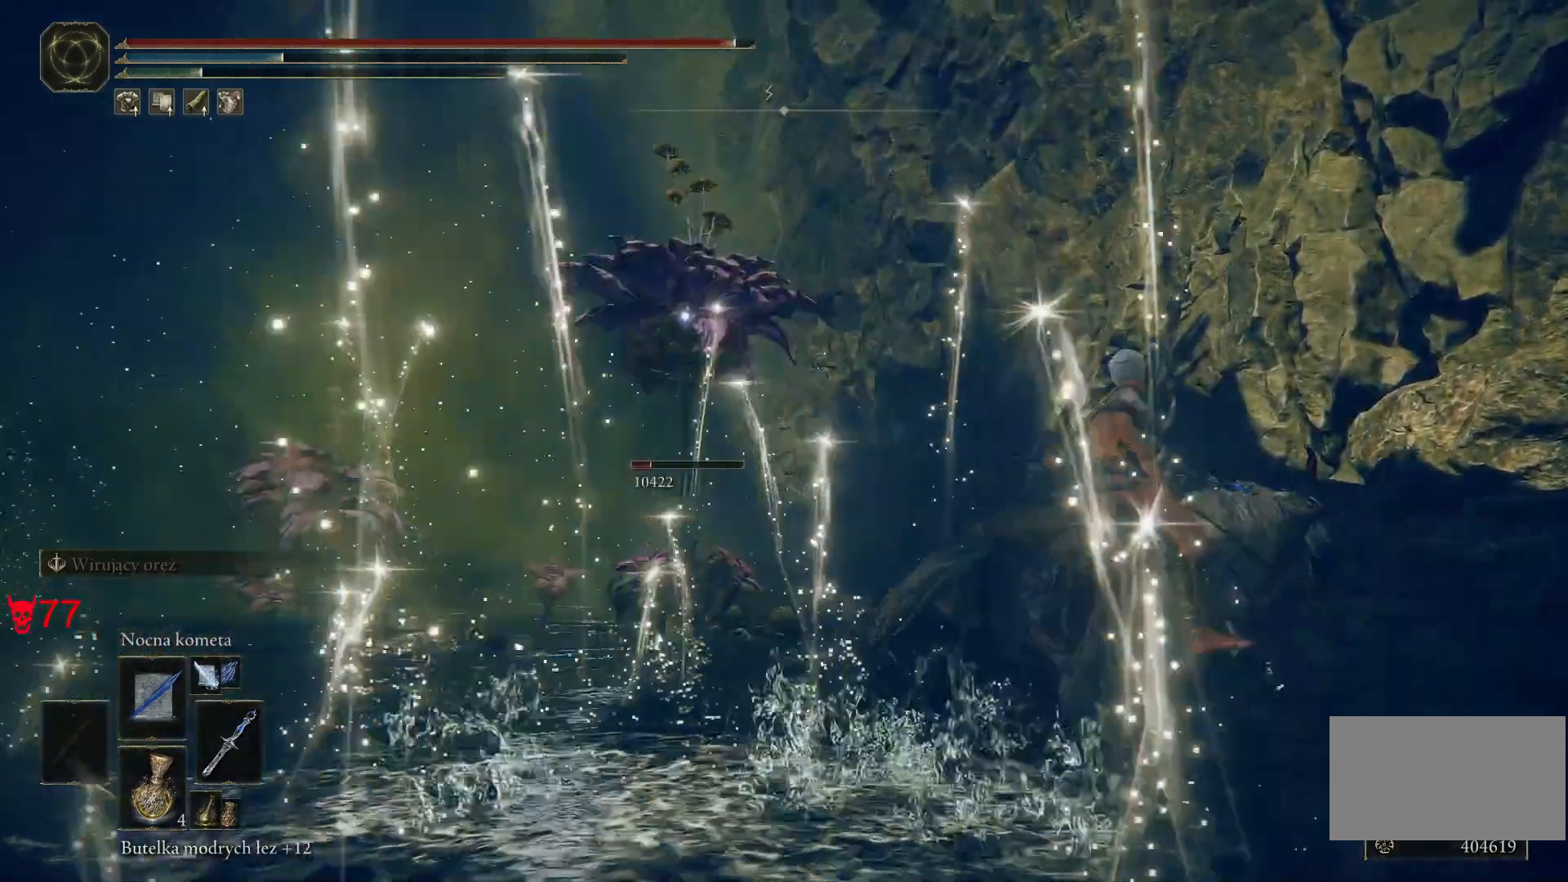
{"keys": ["d", "w"], "mouse": [], "events": []}
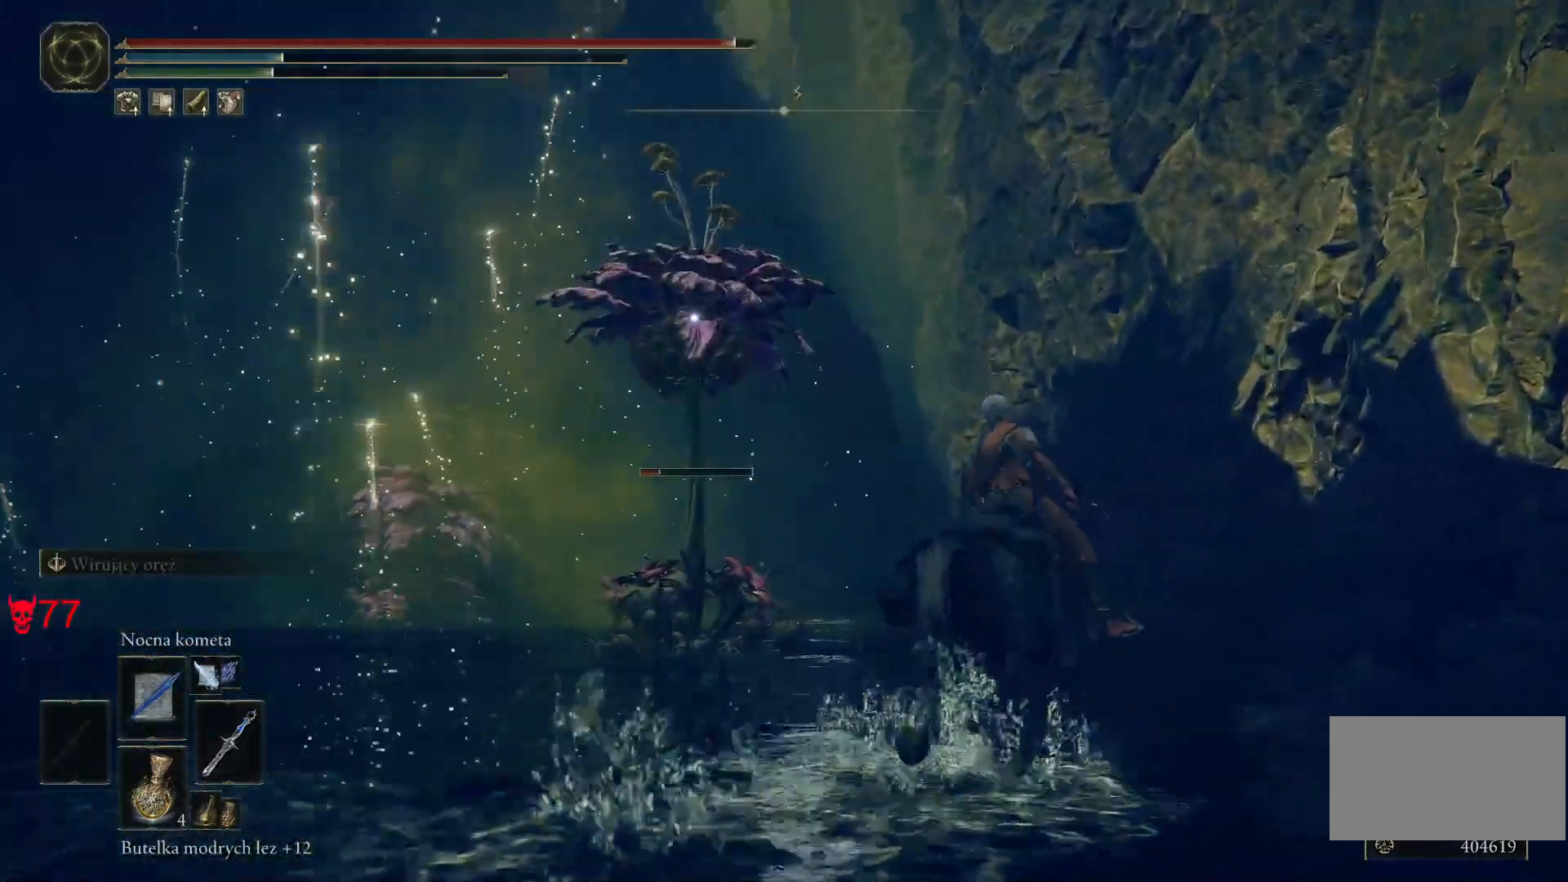
{"keys": ["d", "w"], "mouse": [], "events": [[83, "w", "up"], [100, "mouse_left", "down"], [183, "w", "down"], [250, "mouse_left", "up"]]}
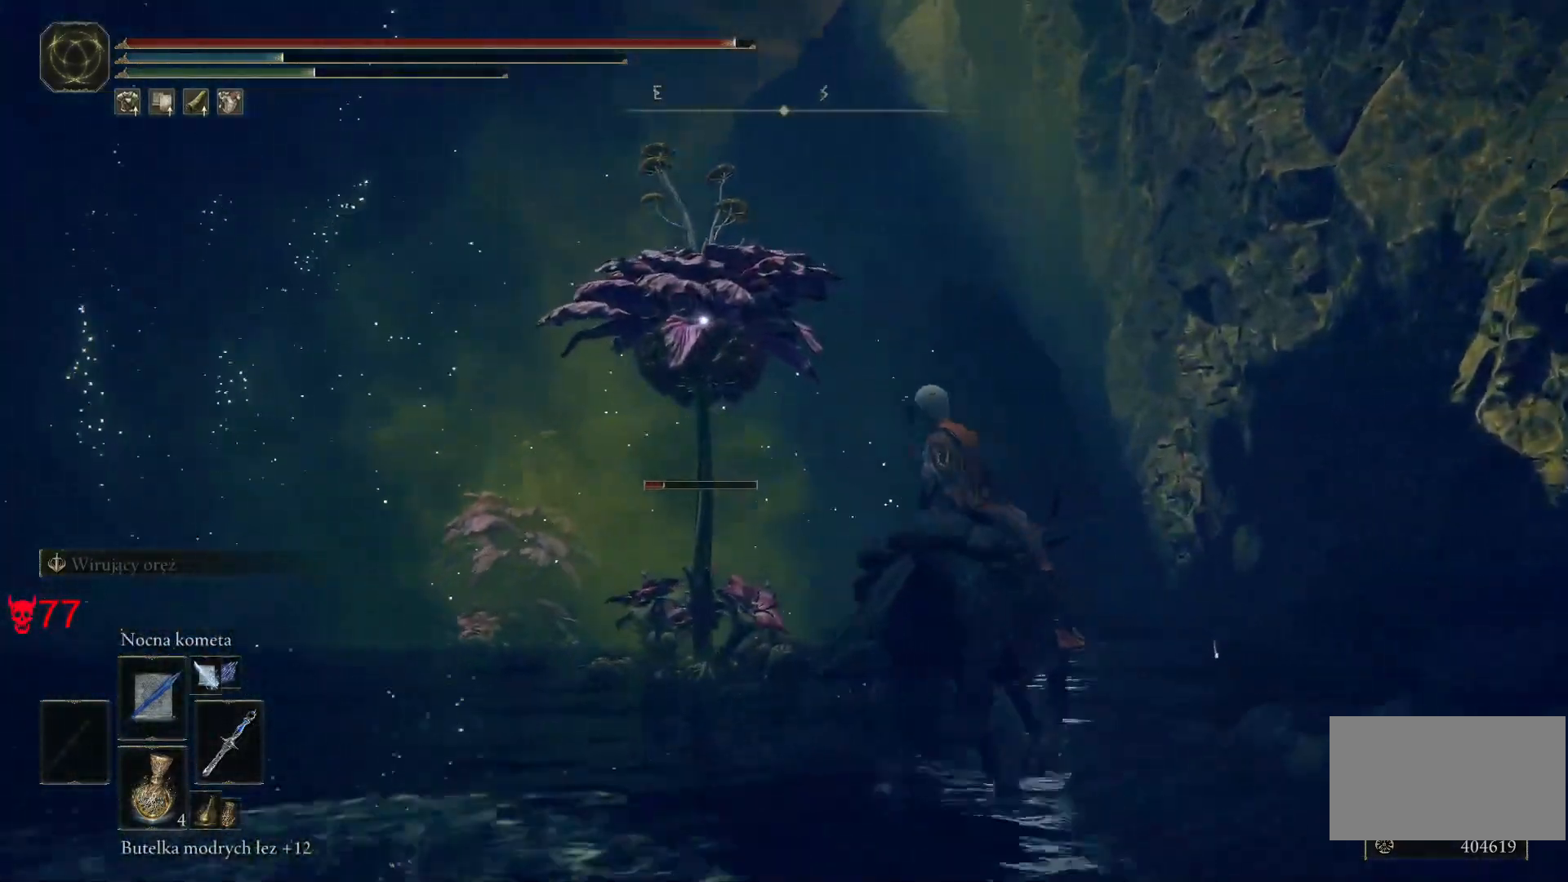
{"keys": ["d", "w"], "mouse": [], "events": []}
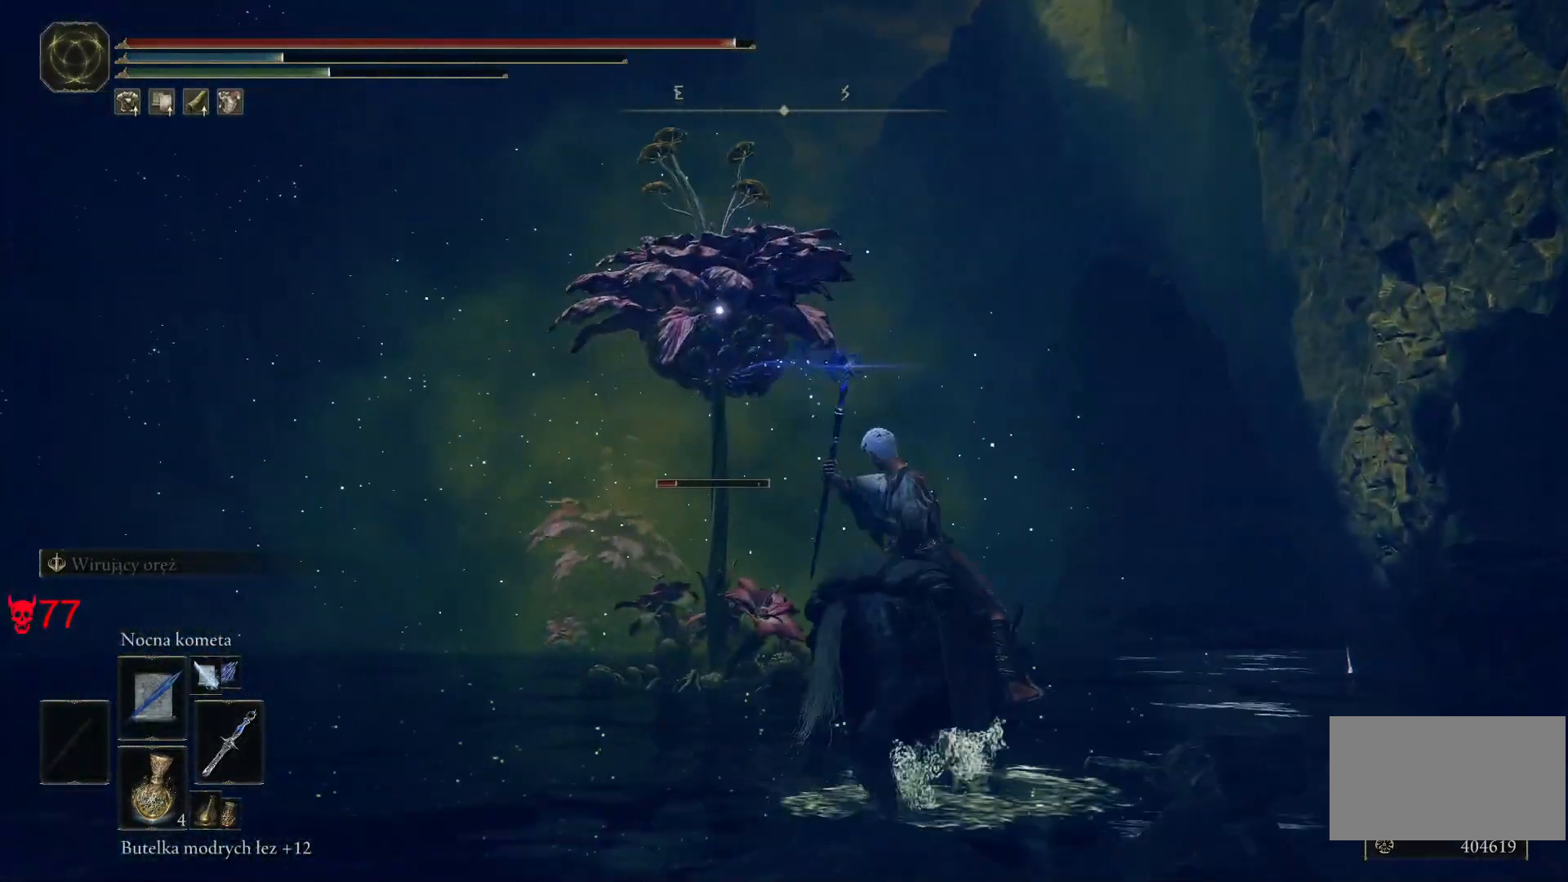
{"keys": ["d", "w"], "mouse": [], "events": [[267, "mouse_left", "down"], [433, "mouse_left", "up"]]}
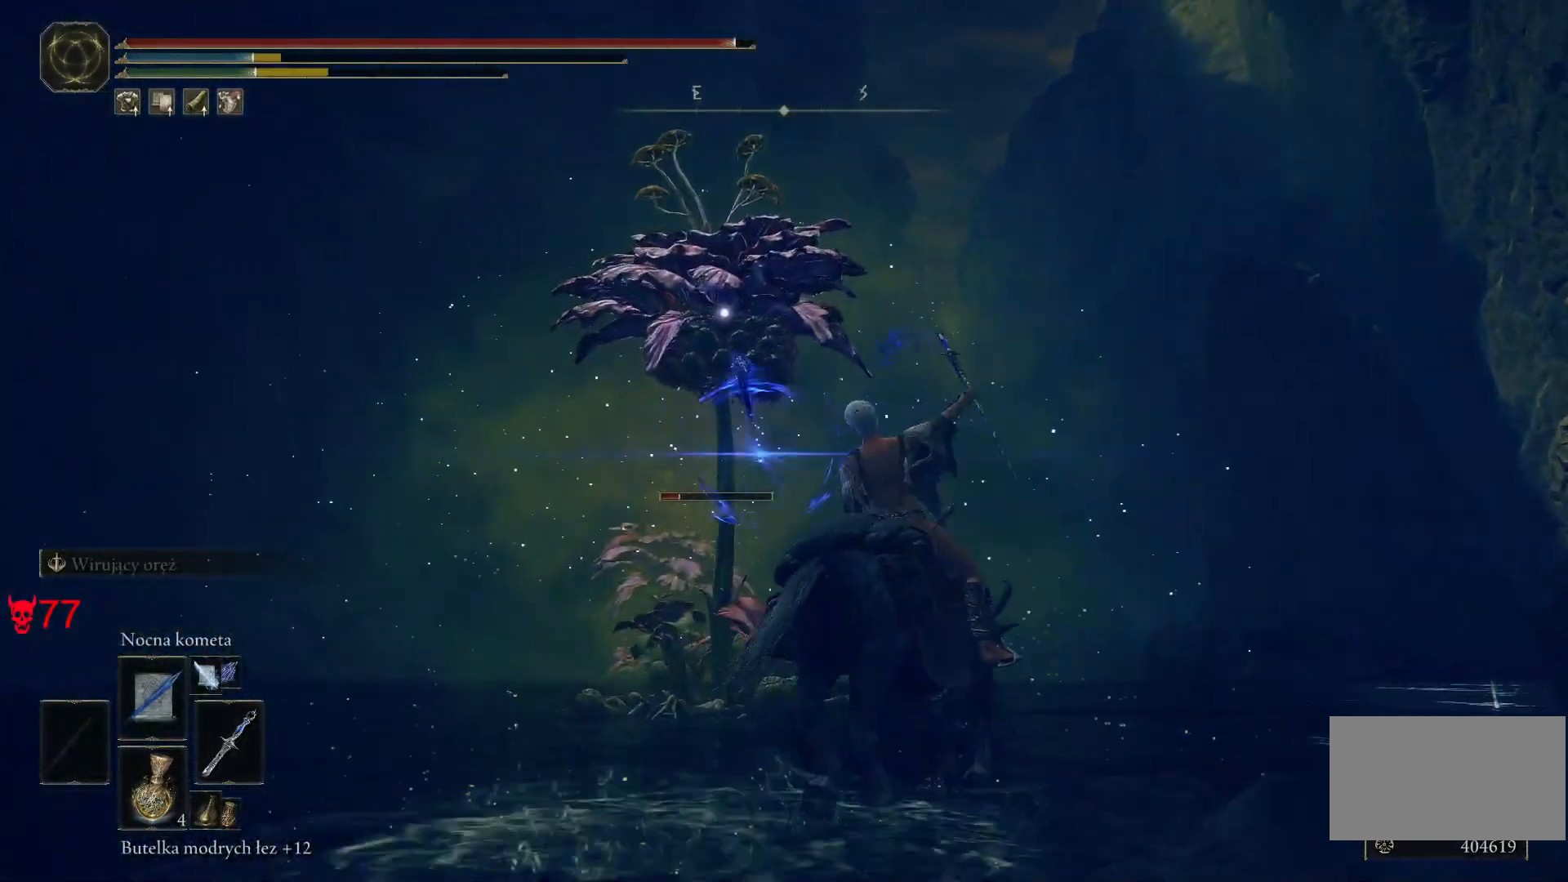
{"keys": ["d", "w"], "mouse": [], "events": []}
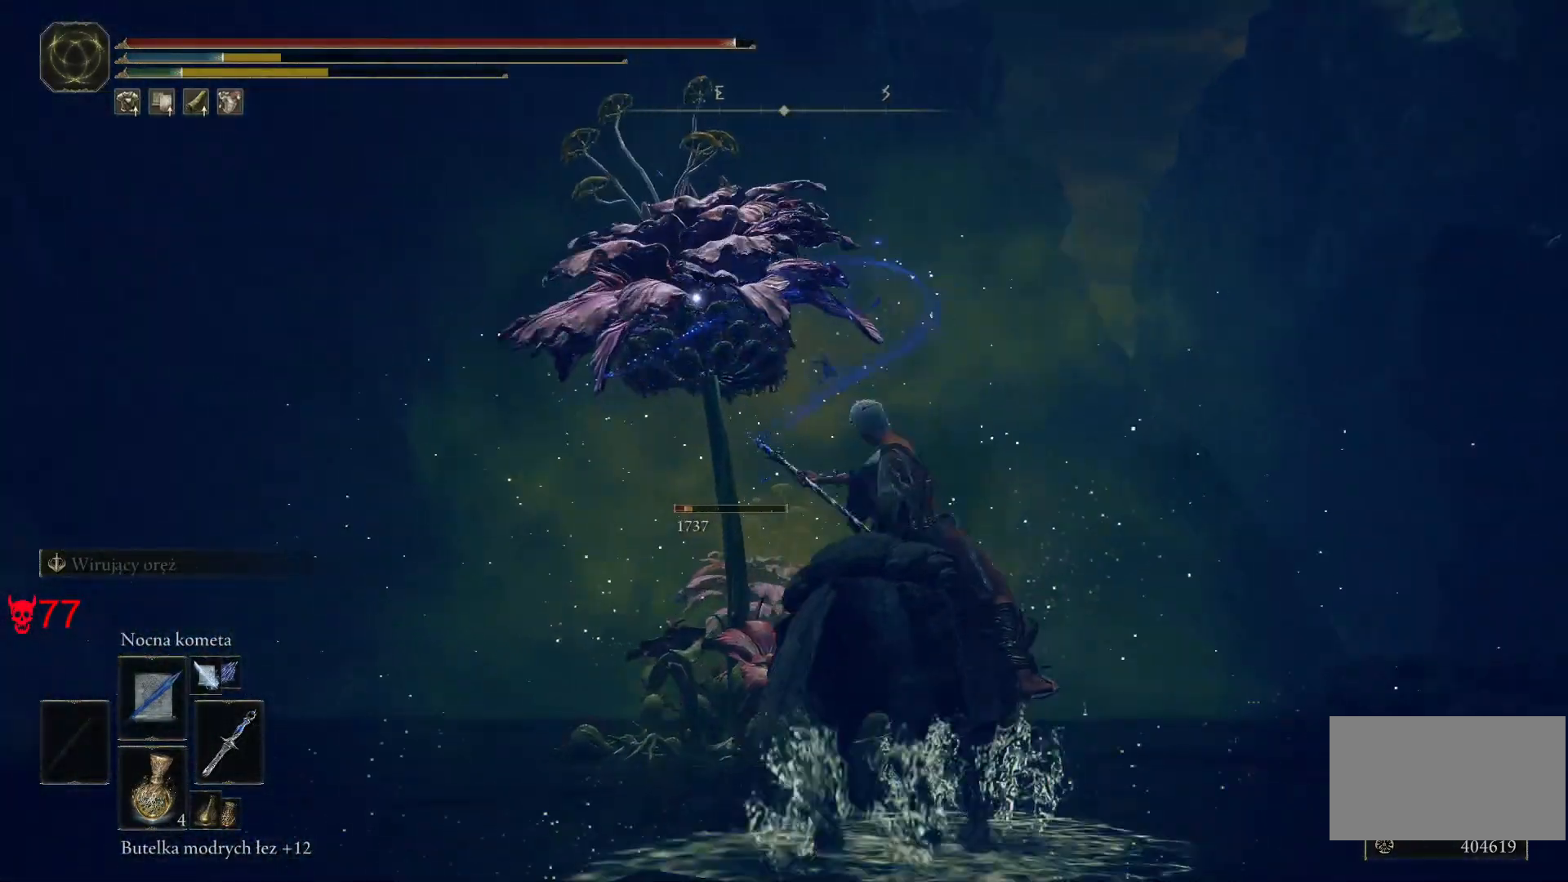
{"keys": ["d", "w"], "mouse": [], "events": []}
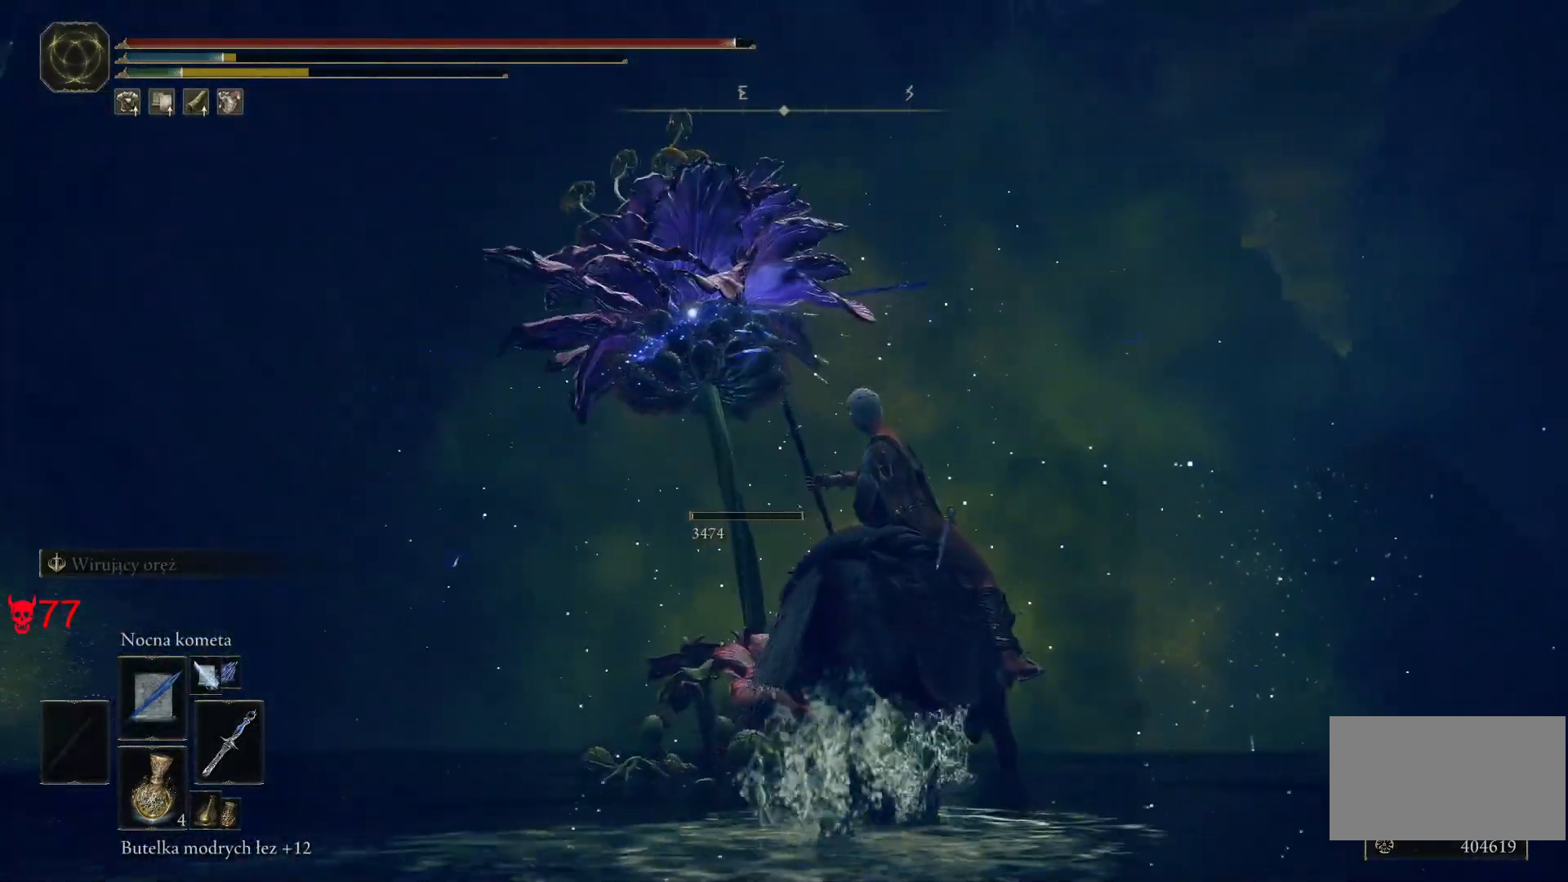
{"keys": ["d", "w"], "mouse": ["left"], "events": [[350, "mouse_left", "down"]]}
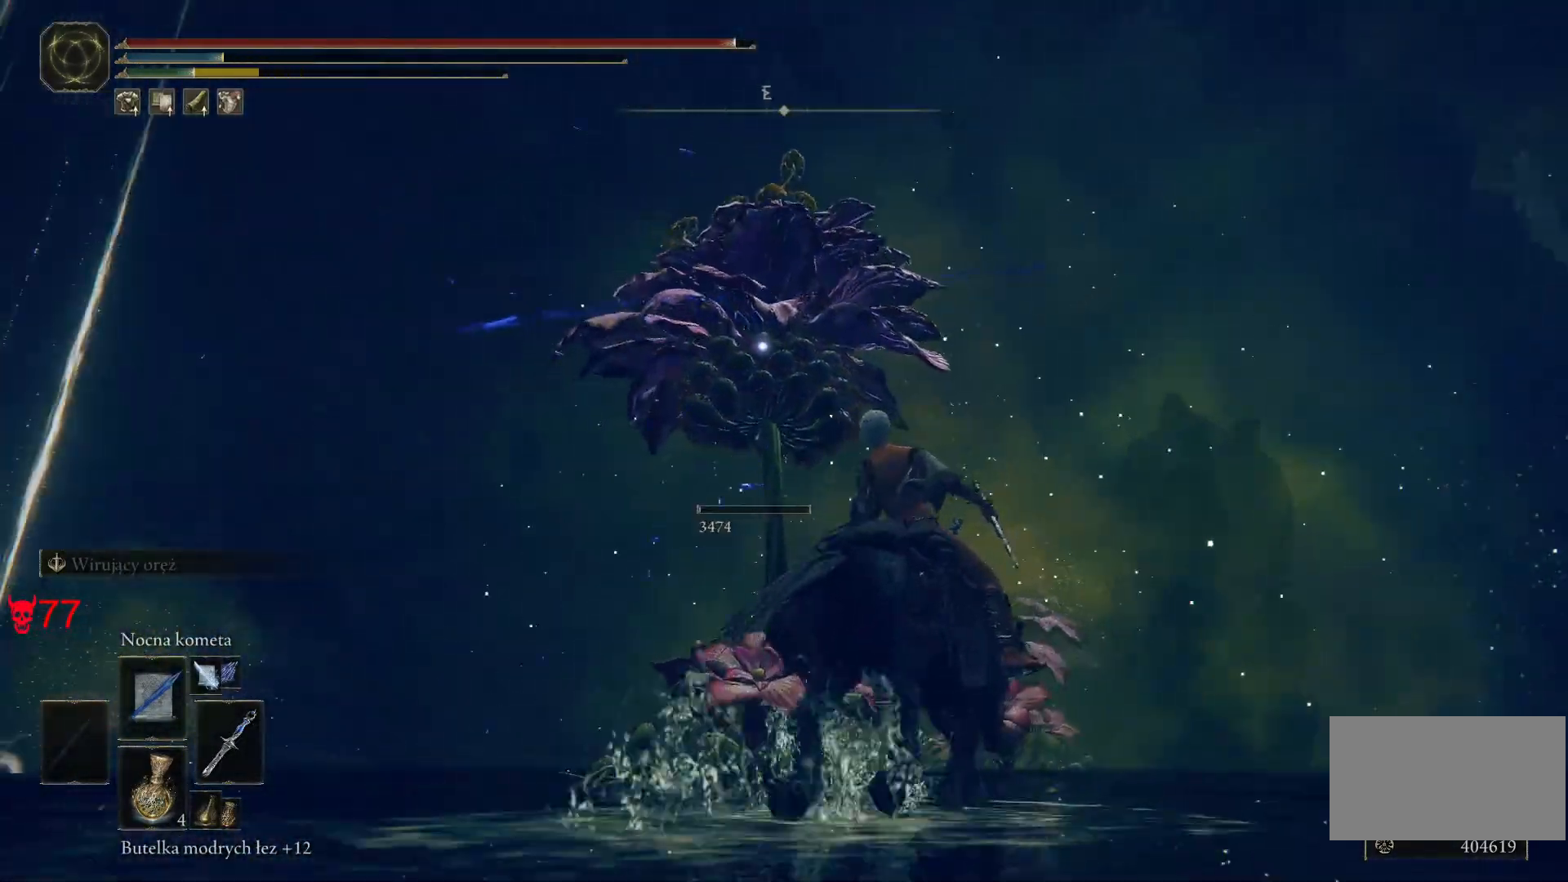
{"keys": ["w"], "mouse": [], "events": [[17, "mouse_left", "up"], [217, "w", "up"], [417, "w", "down"], [467, "d", "up"]]}